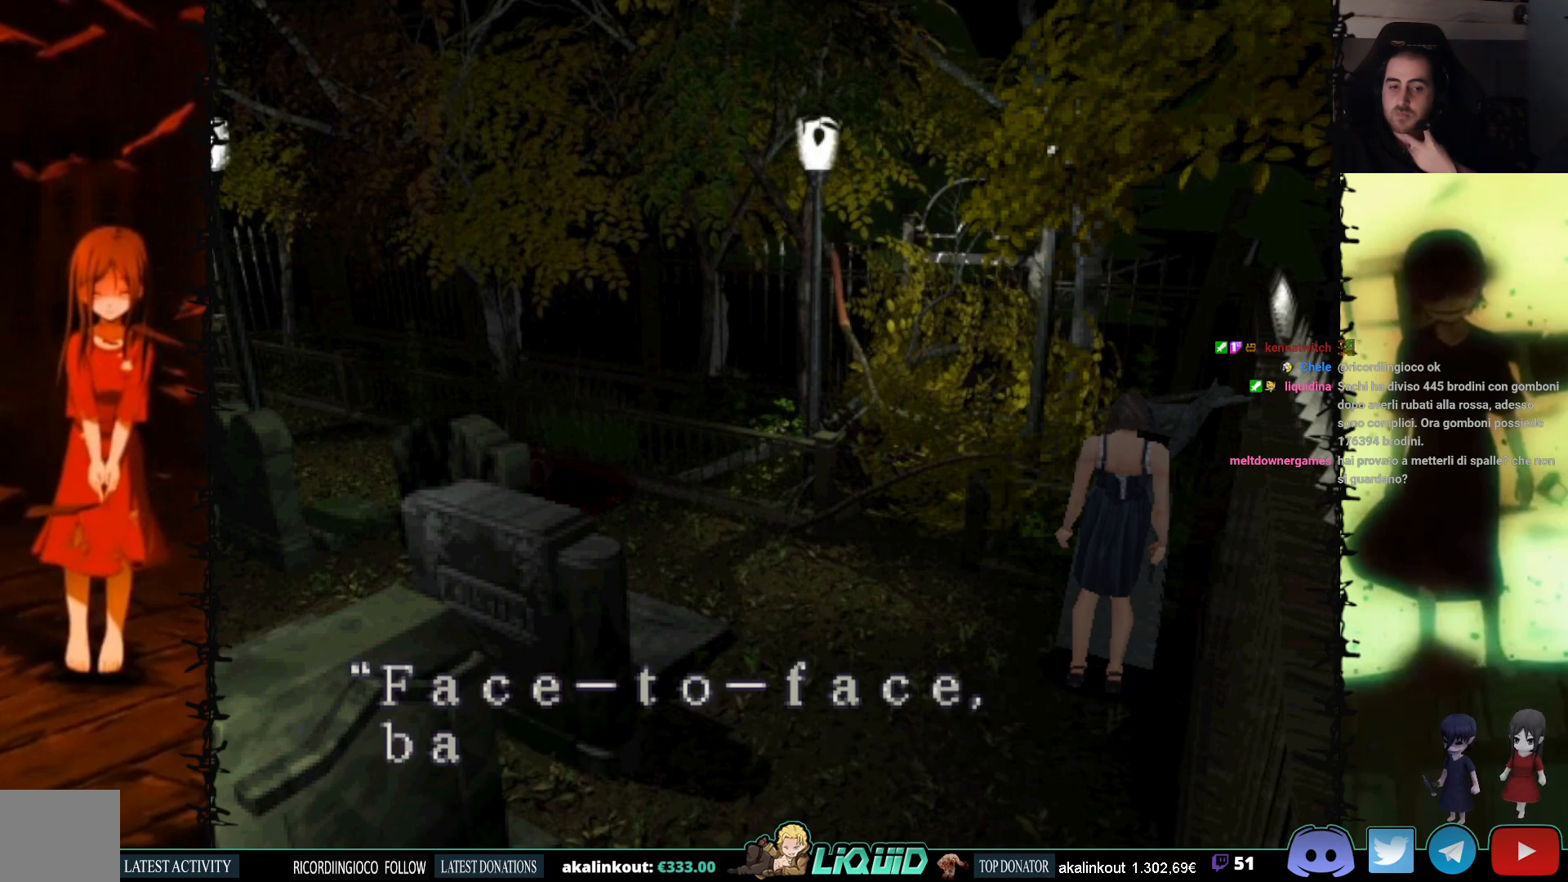
Gameplay with a controller (PlayStation layout); each line is a JSON object with the inputs held at the frame after it. "events" lists button and stick changes between this image and that frame as [ms after this image, input, new state], when the widget could be followed in between. Not read: left_stick right_stick.
{"buttons": ["CROSS"], "events": [[133, "CROSS", "up"], [217, "CROSS", "down"], [333, "CROSS", "up"], [417, "CROSS", "down"]]}
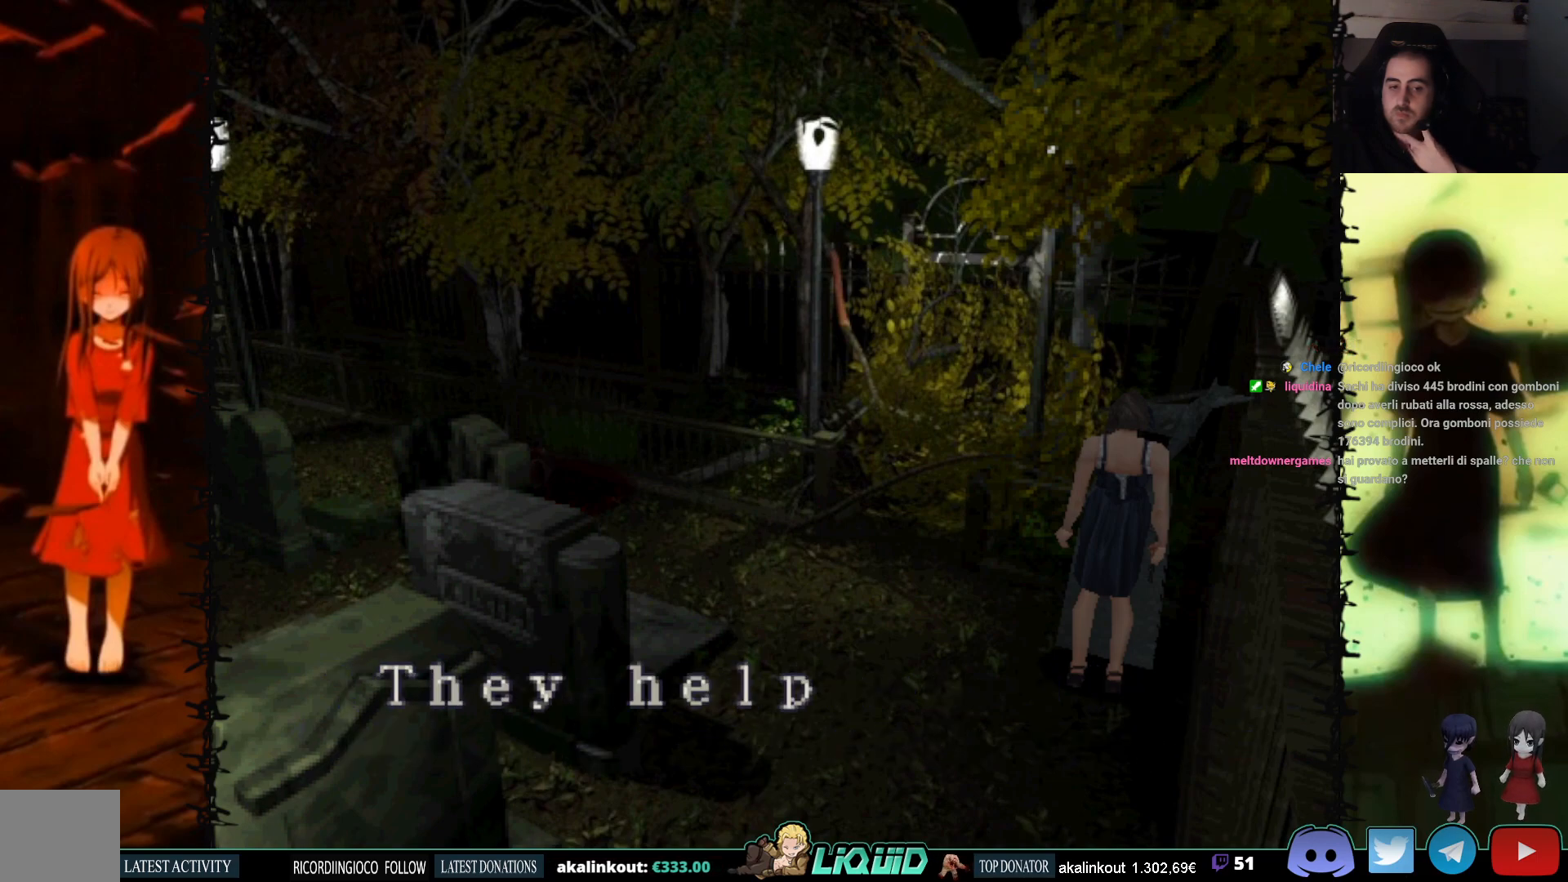
{"buttons": [], "events": [[67, "CROSS", "up"], [117, "CROSS", "down"], [267, "CROSS", "up"], [350, "CROSS", "down"], [467, "CROSS", "up"]]}
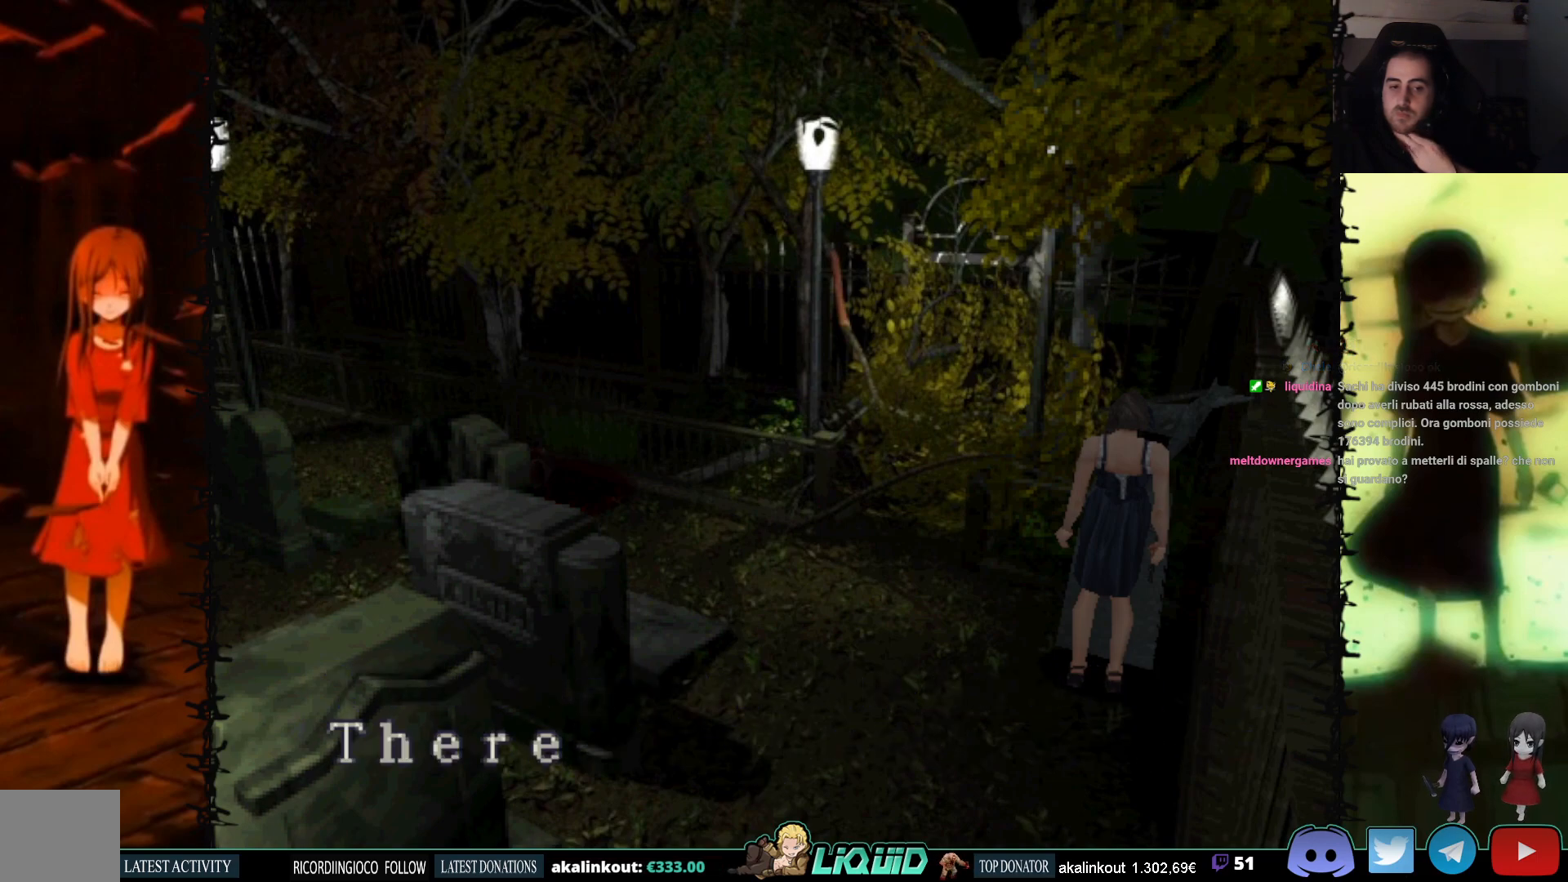
{"buttons": ["CROSS"], "events": [[50, "CROSS", "down"], [183, "CROSS", "up"], [233, "CROSS", "down"], [383, "CROSS", "up"], [450, "CROSS", "down"]]}
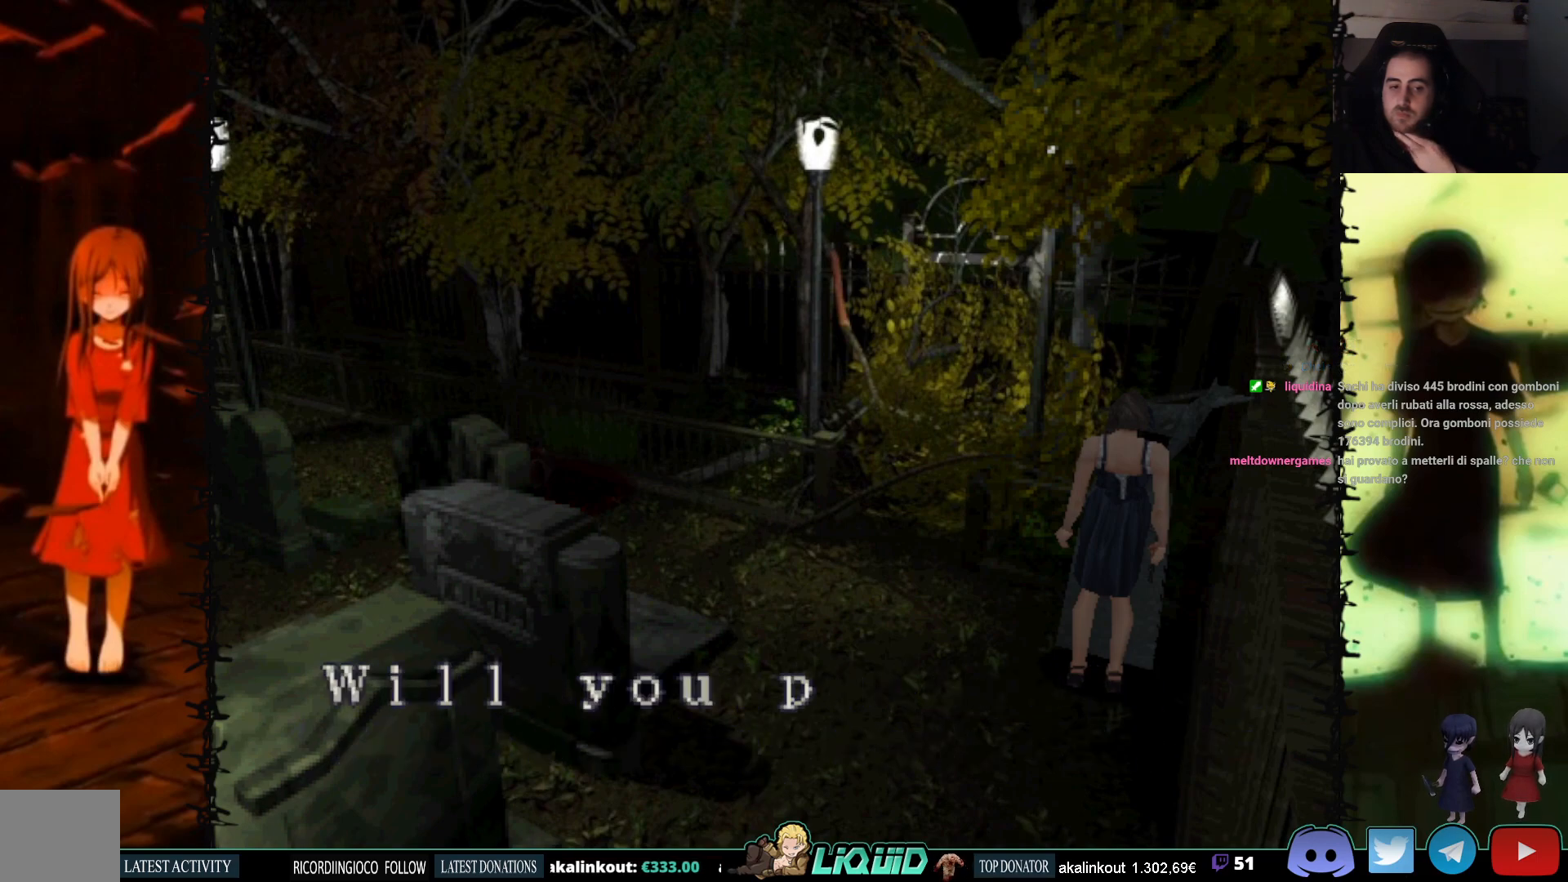
{"buttons": [], "events": [[67, "CROSS", "up"], [150, "CROSS", "down"], [267, "CROSS", "up"], [333, "CROSS", "down"], [467, "CROSS", "up"]]}
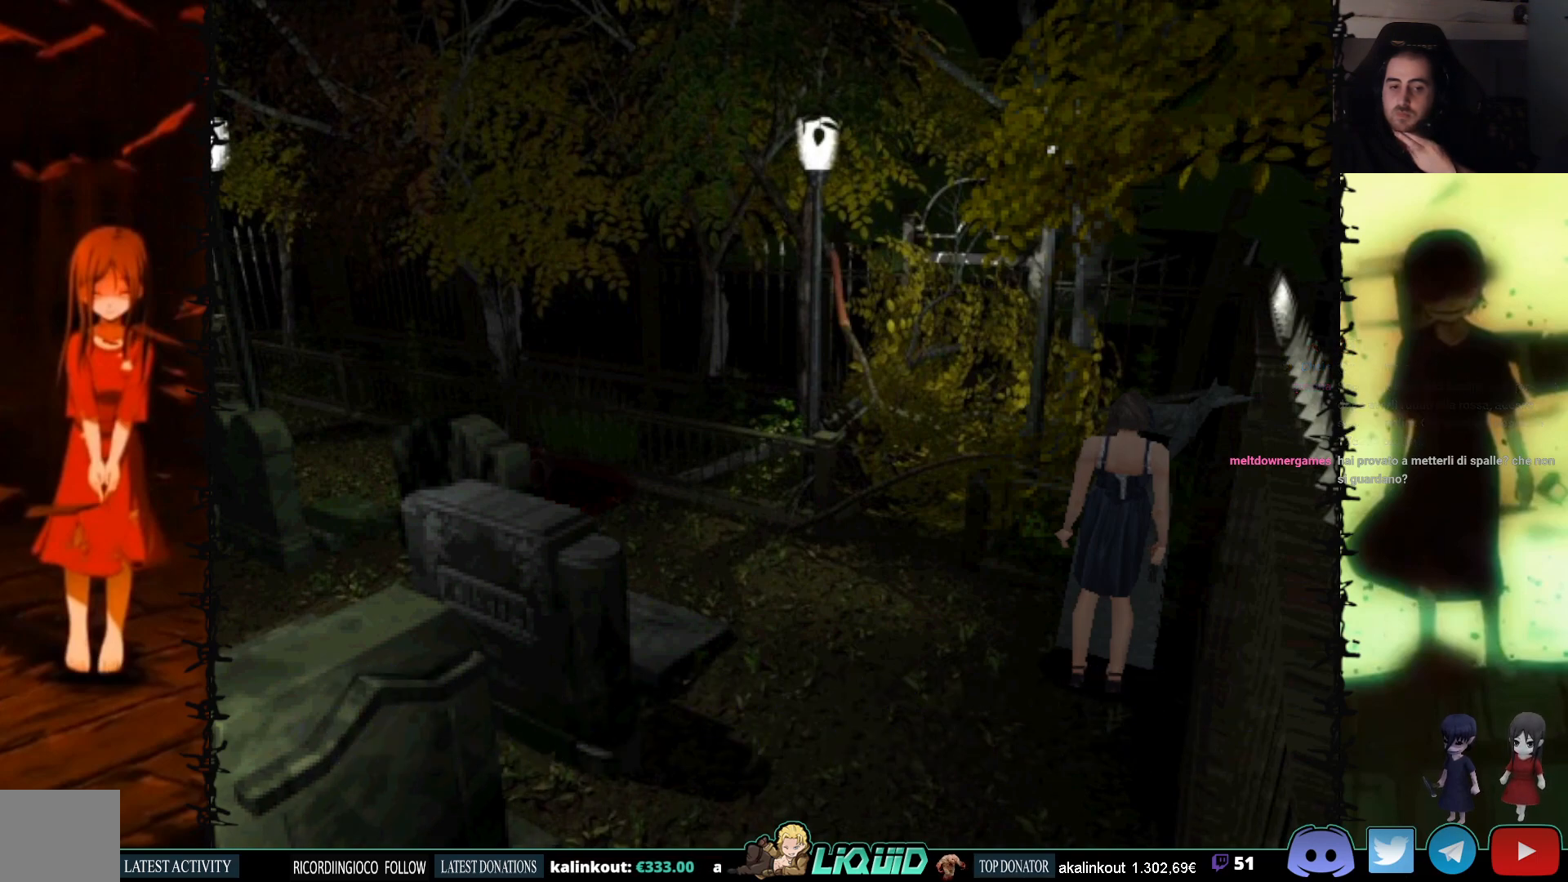
{"buttons": [], "events": []}
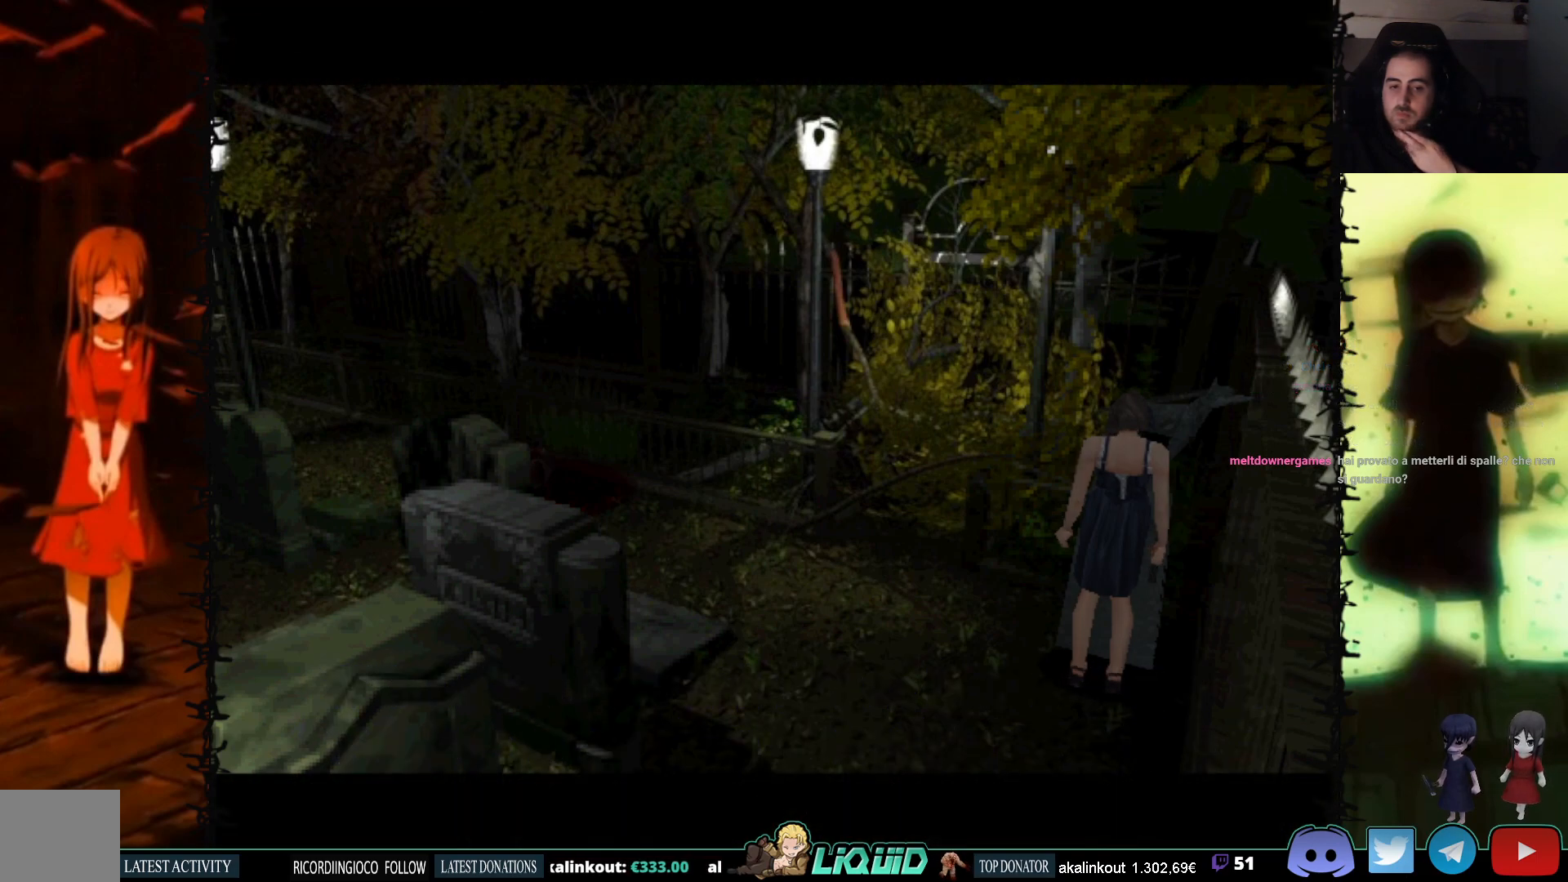
{"buttons": [], "events": []}
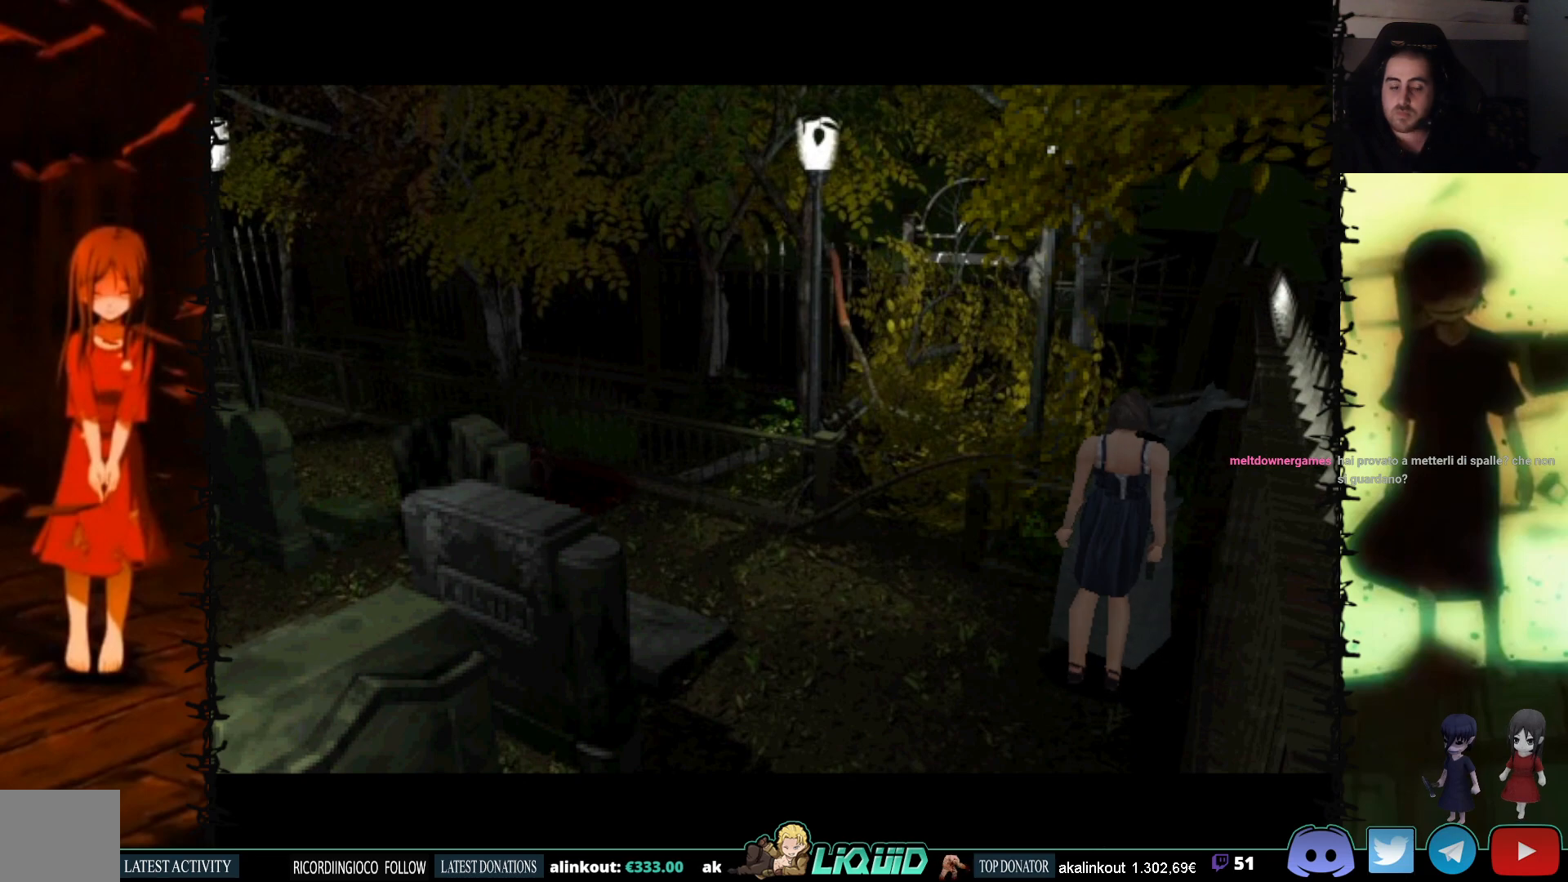
{"buttons": [], "events": []}
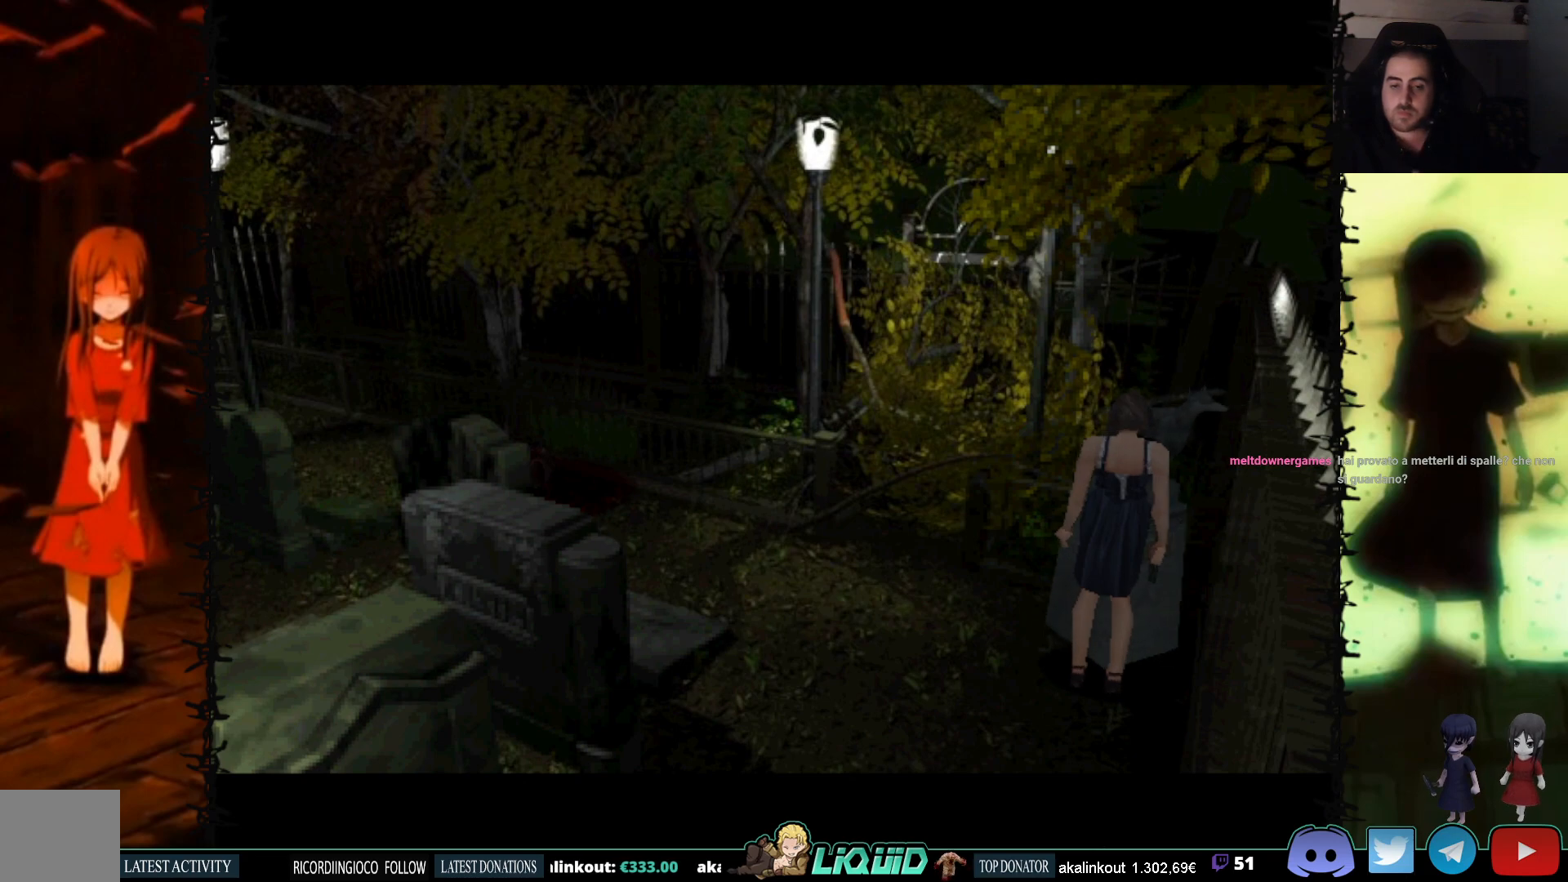
{"buttons": [], "events": []}
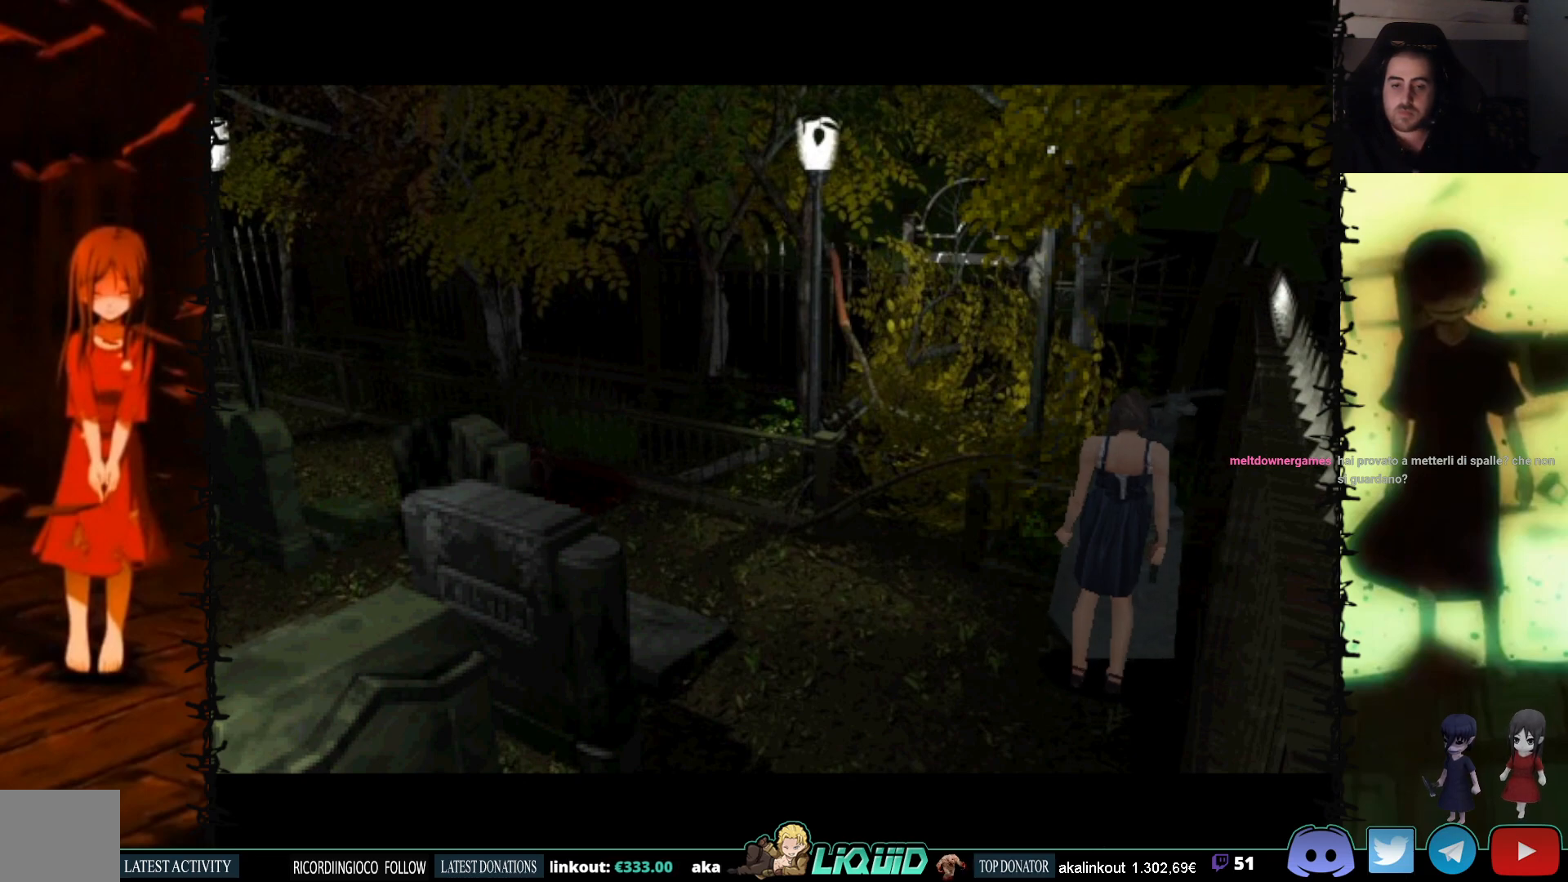
{"buttons": [], "events": []}
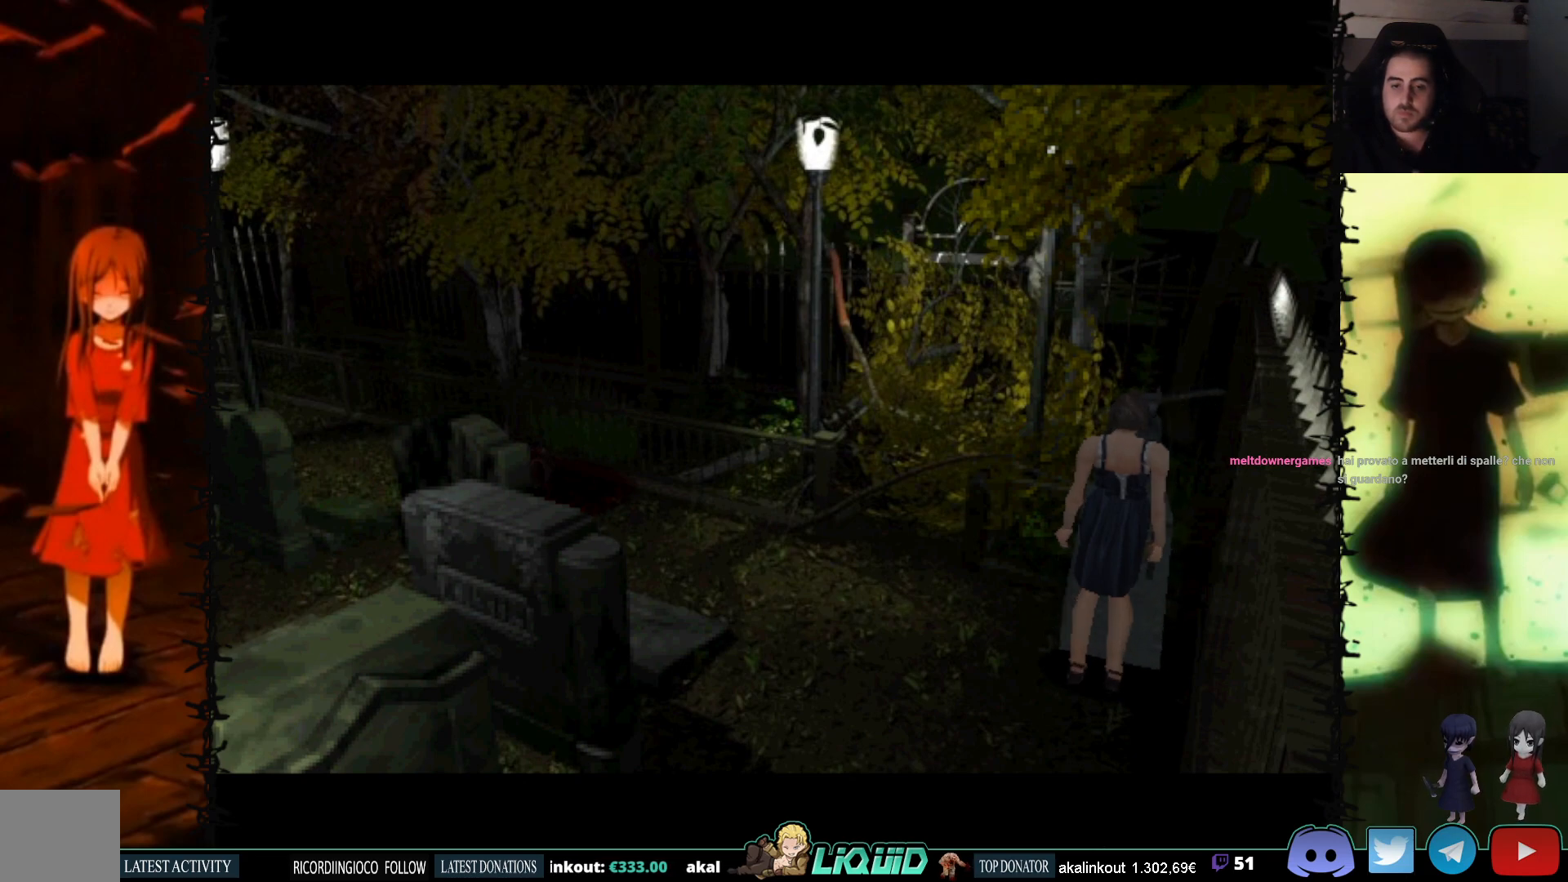
{"buttons": [], "events": []}
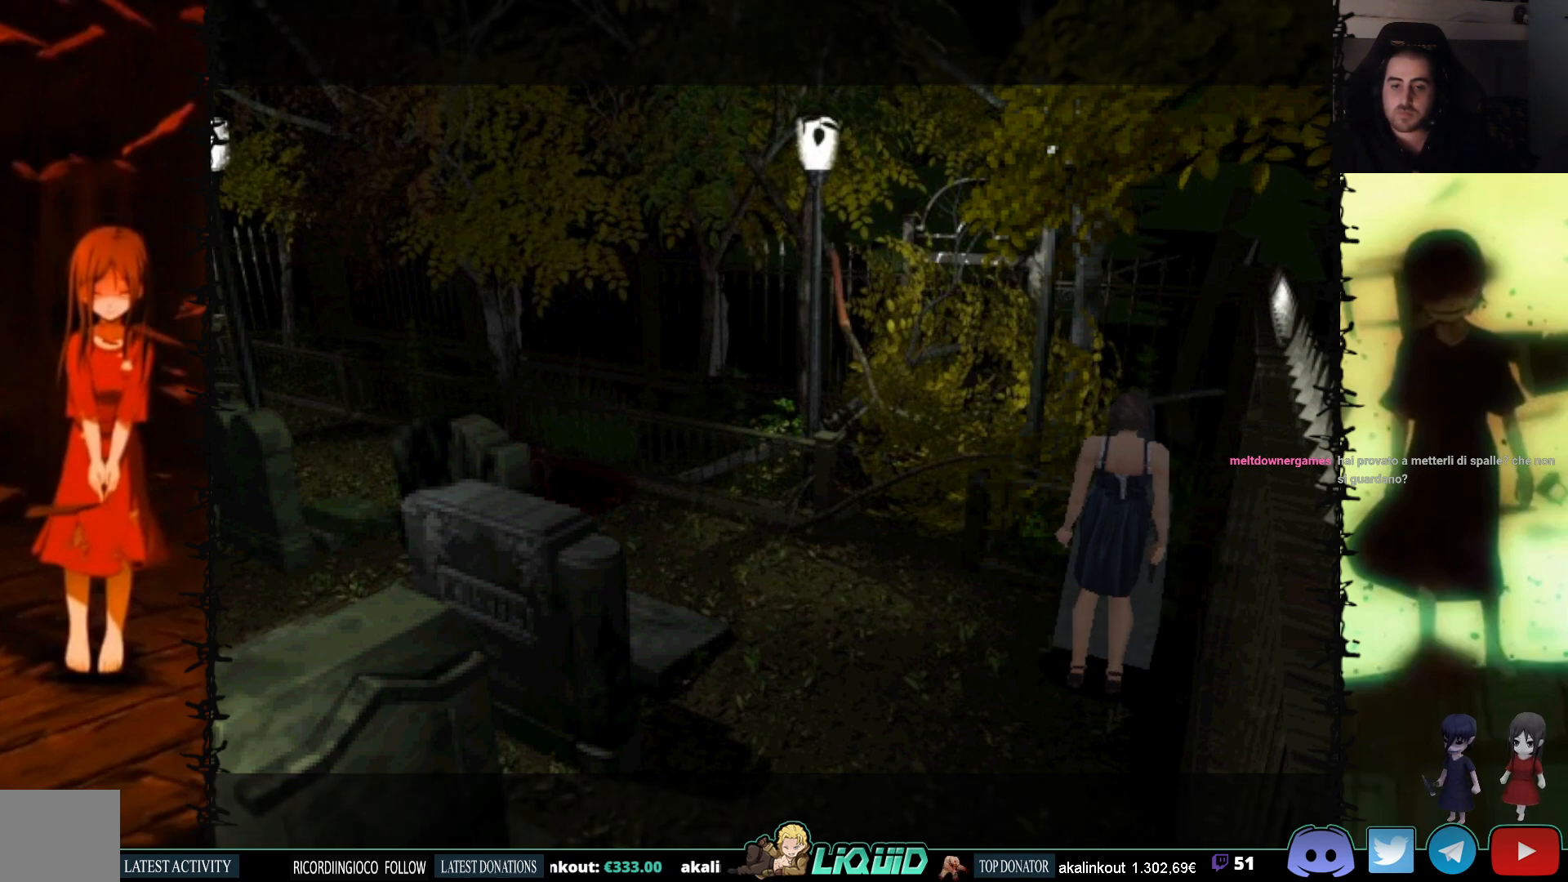
{"buttons": ["DPAD_LEFT"], "events": [[317, "DPAD_LEFT", "down"]]}
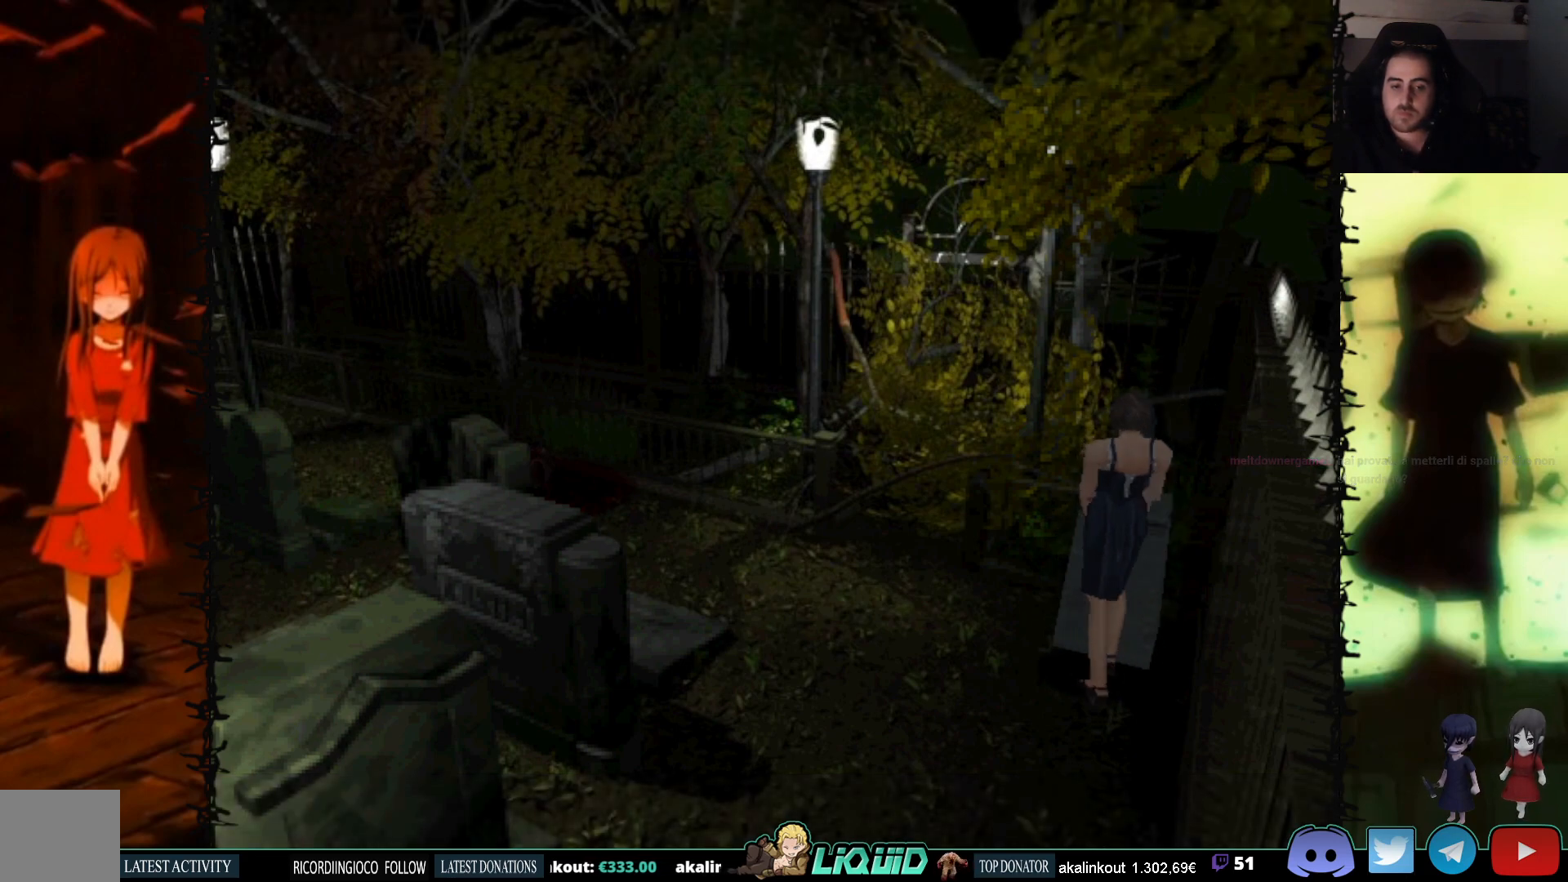
{"buttons": ["SQUARE", "DPAD_UP", "DPAD_LEFT"], "events": [[367, "DPAD_UP", "down"], [433, "SQUARE", "down"]]}
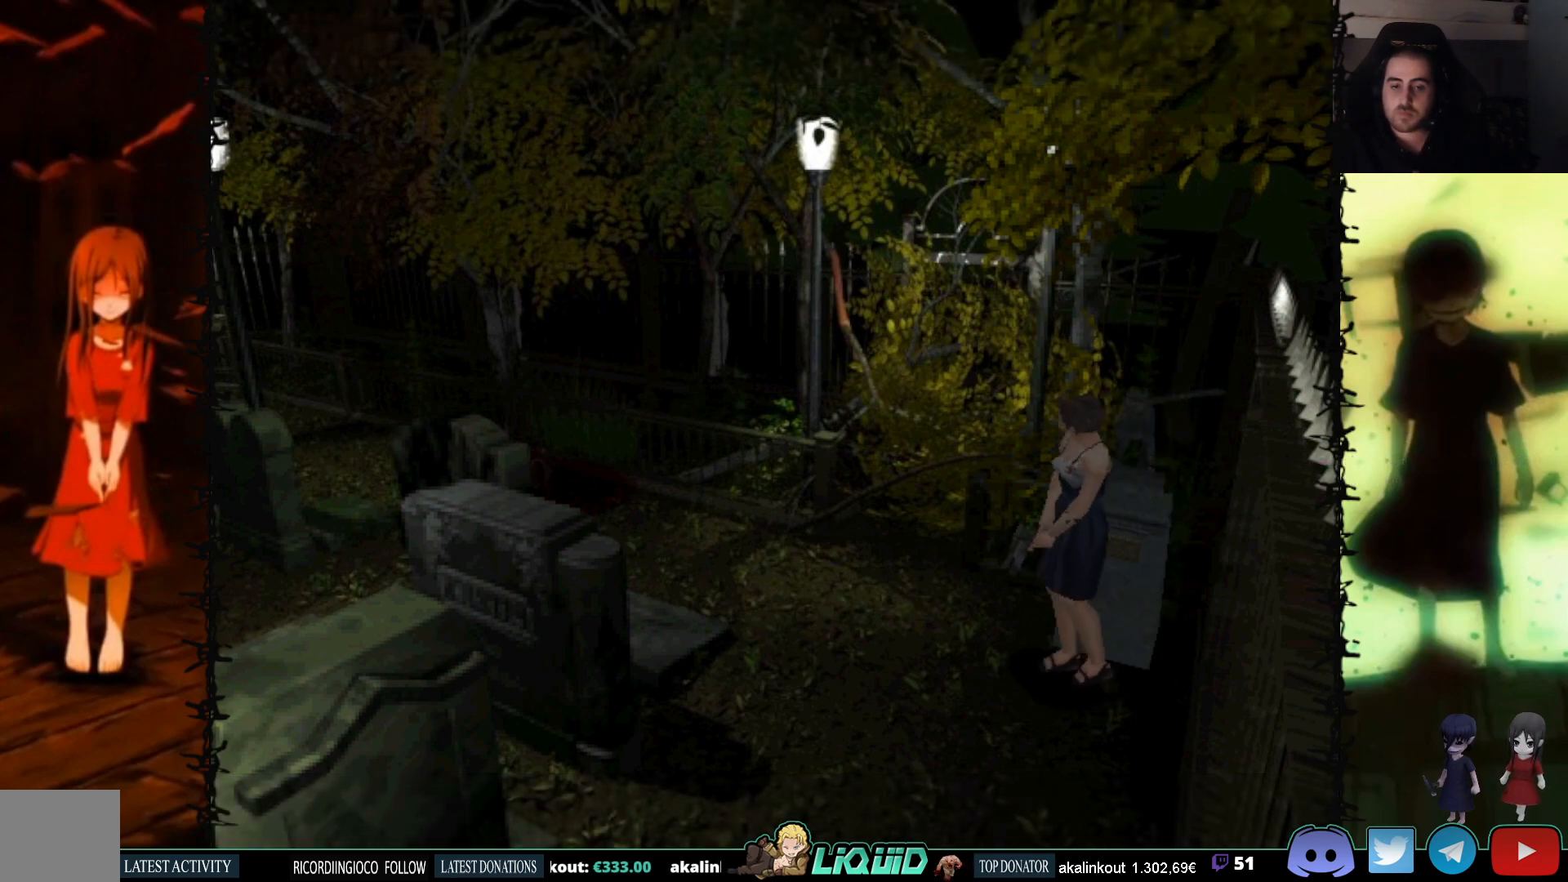
{"buttons": ["SQUARE", "DPAD_UP"], "events": [[450, "DPAD_LEFT", "up"]]}
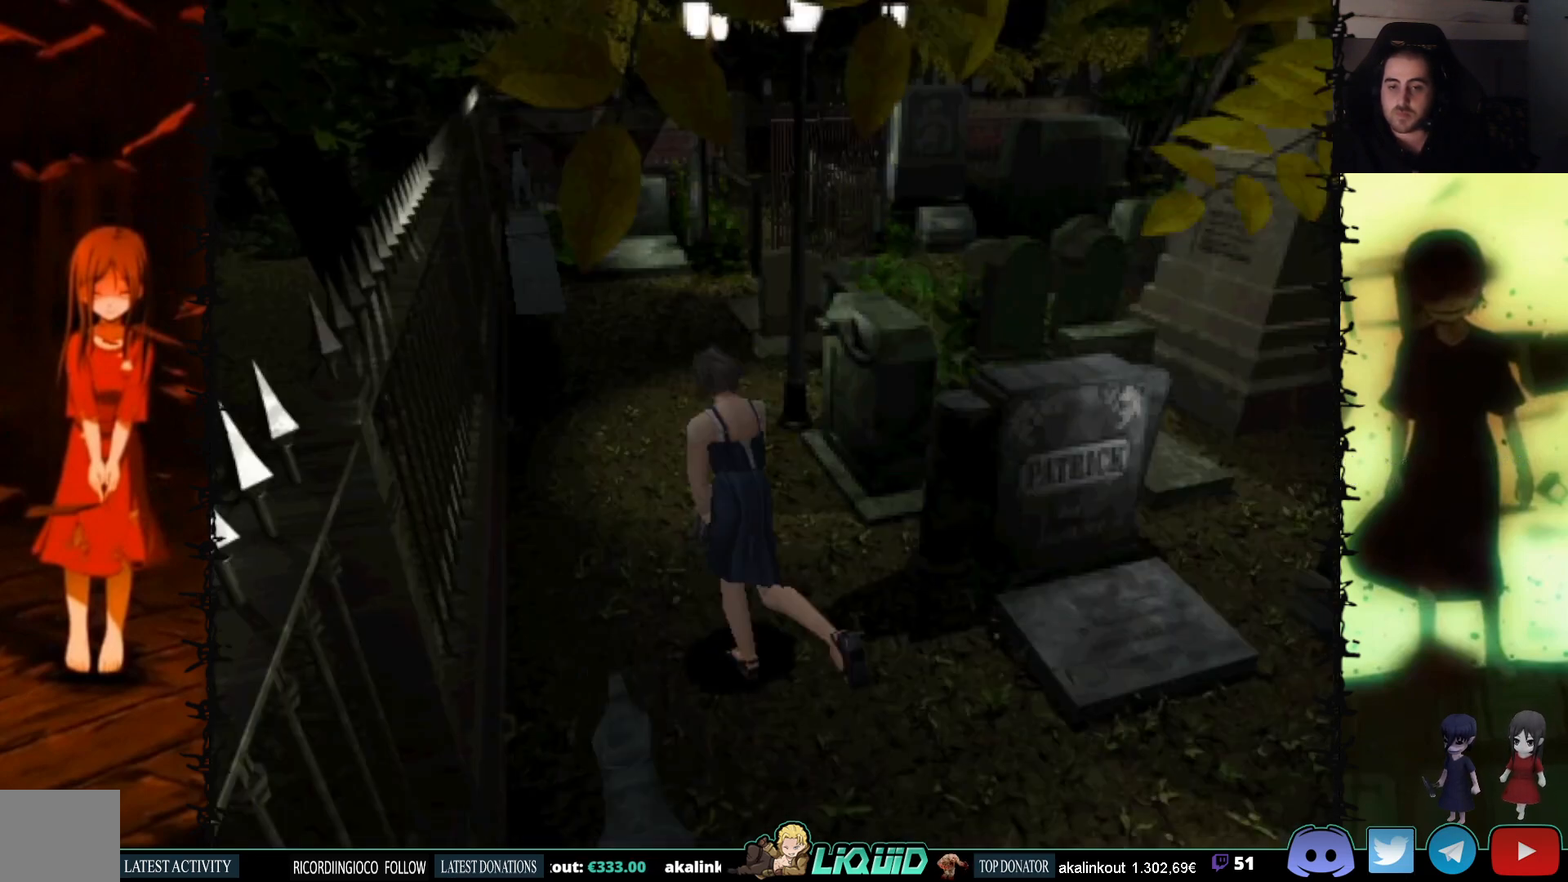
{"buttons": ["SQUARE", "DPAD_UP", "DPAD_RIGHT"], "events": [[183, "DPAD_RIGHT", "down"]]}
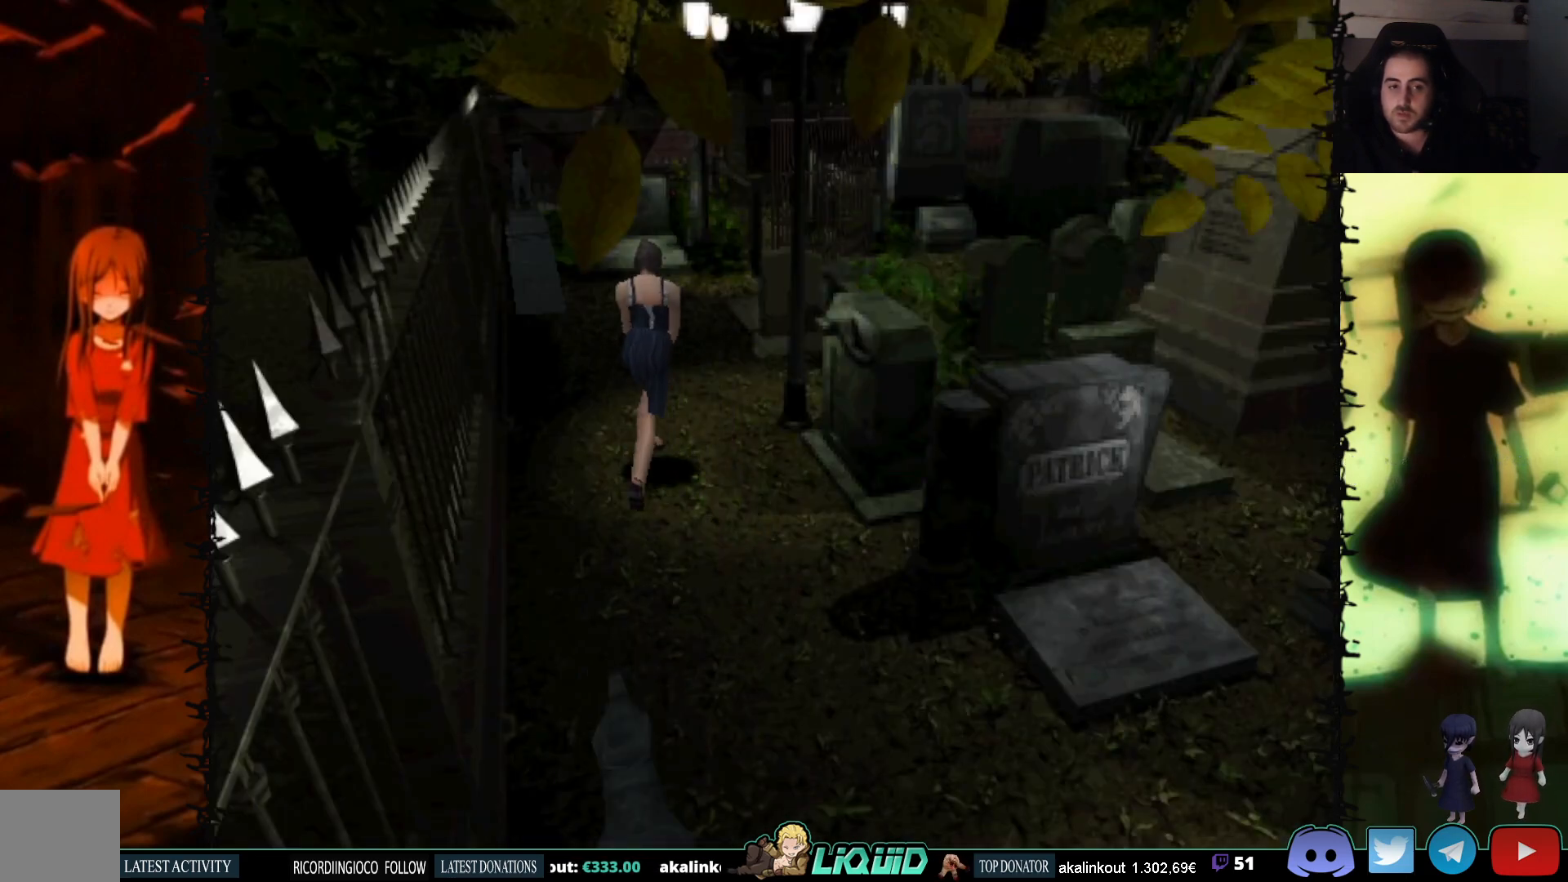
{"buttons": ["SQUARE", "DPAD_UP", "DPAD_LEFT"], "events": [[33, "DPAD_RIGHT", "up"], [383, "DPAD_LEFT", "down"]]}
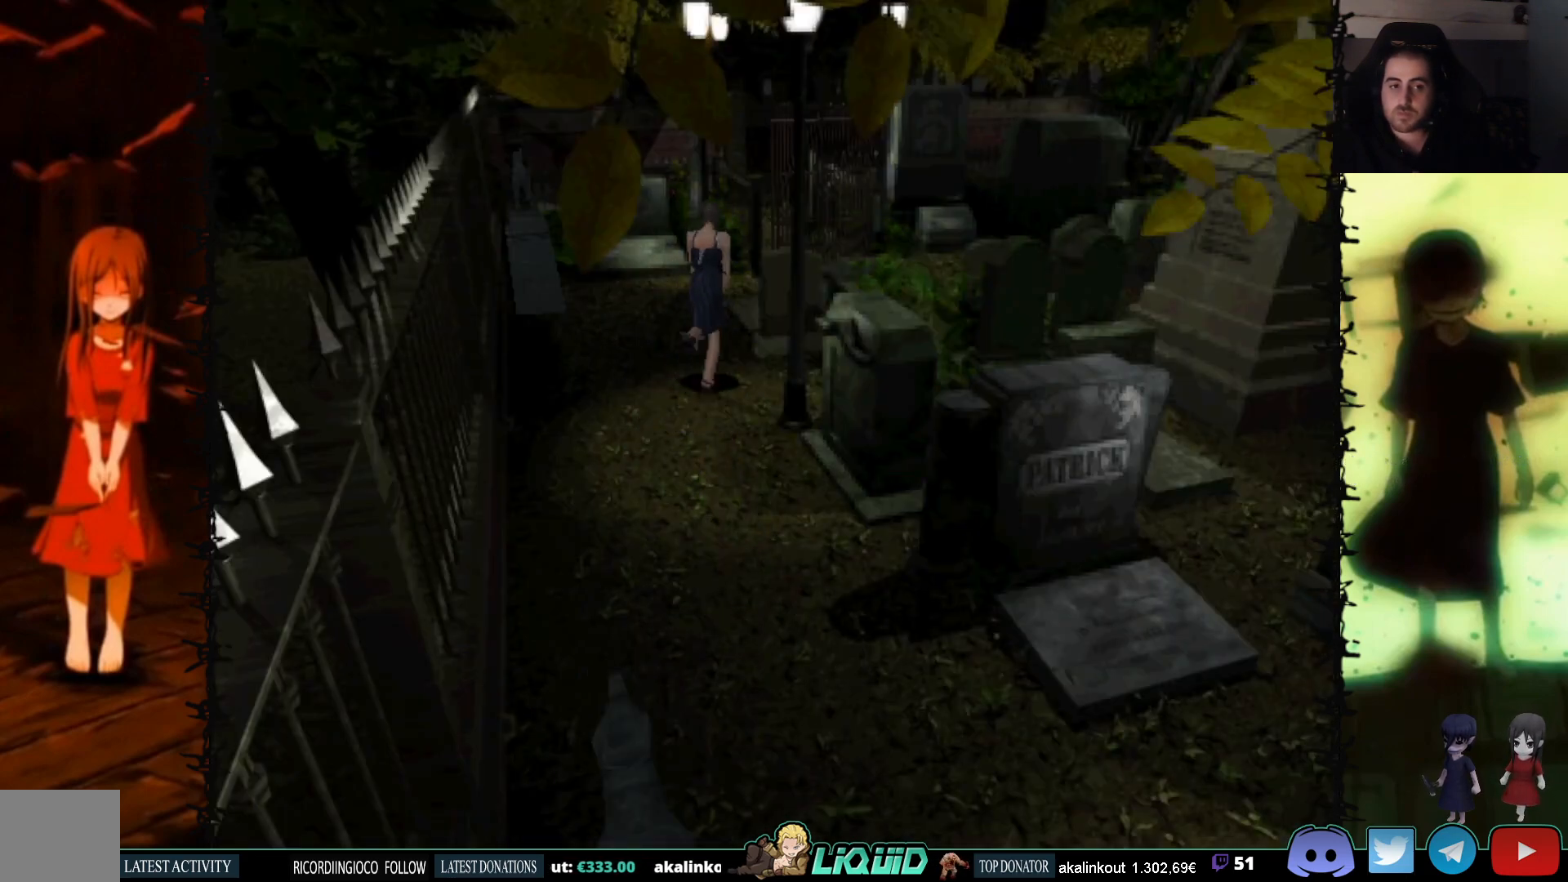
{"buttons": ["SQUARE", "DPAD_UP", "DPAD_RIGHT"], "events": [[17, "DPAD_LEFT", "up"], [417, "DPAD_RIGHT", "down"]]}
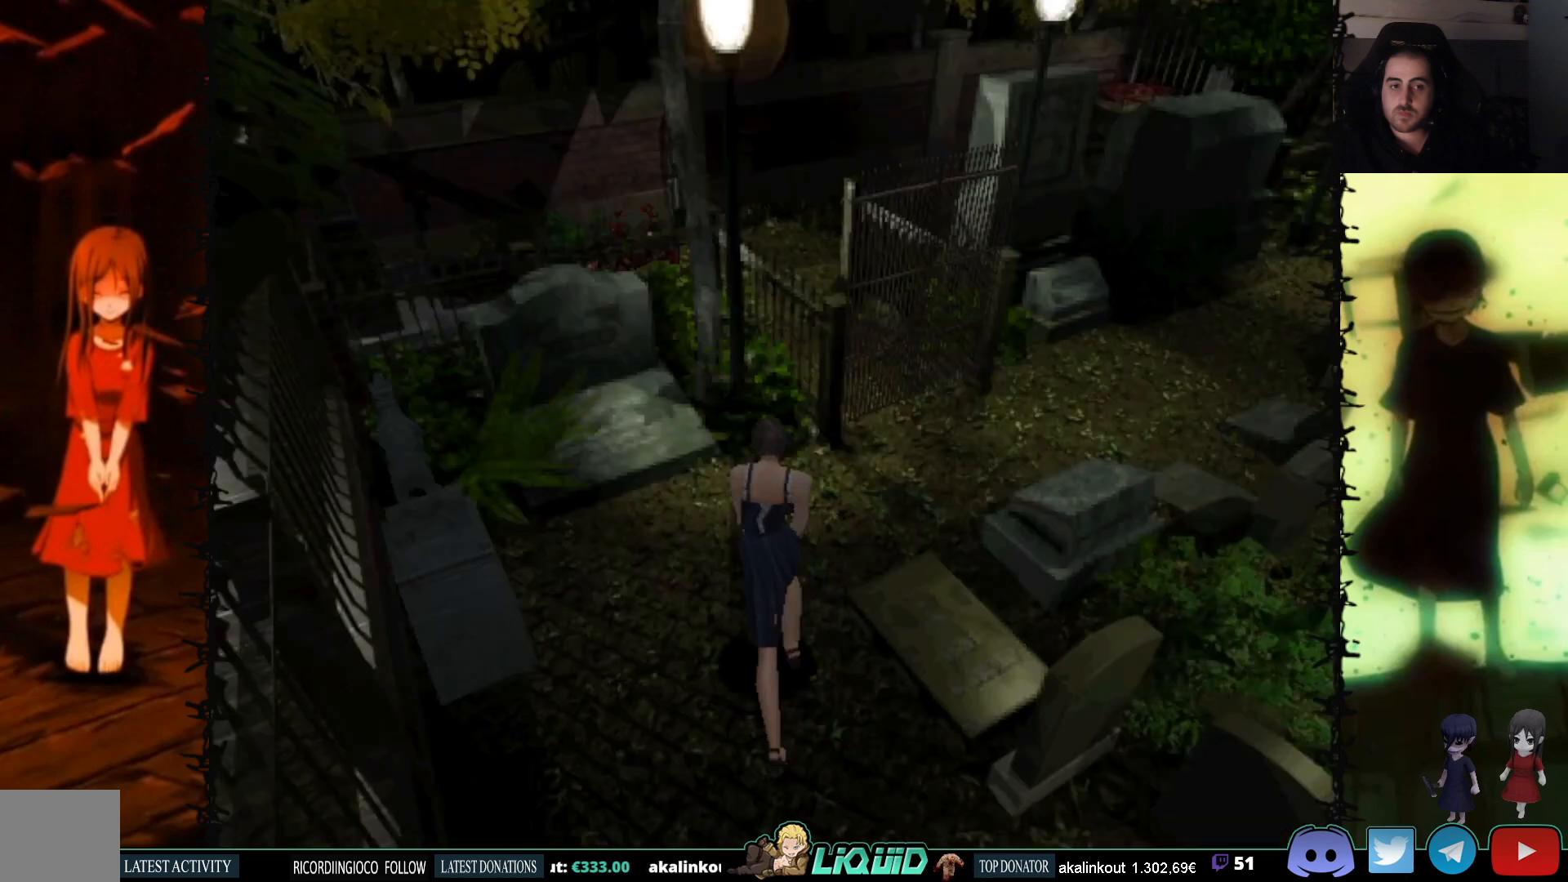
{"buttons": [], "events": [[300, "DPAD_RIGHT", "up"], [300, "DPAD_UP", "up"], [317, "SQUARE", "up"]]}
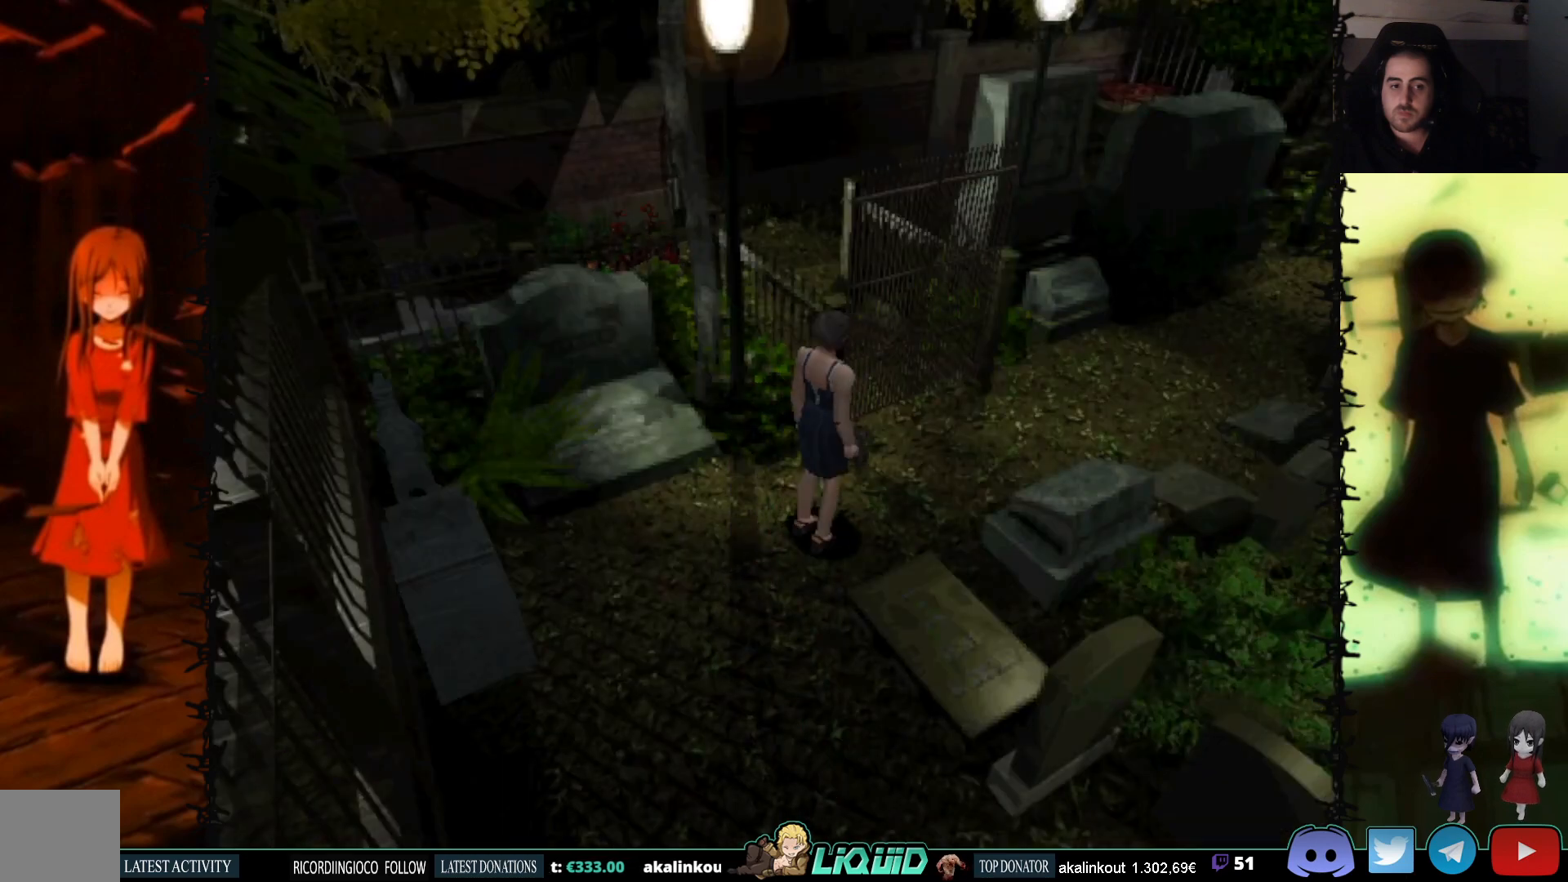
{"buttons": [], "events": []}
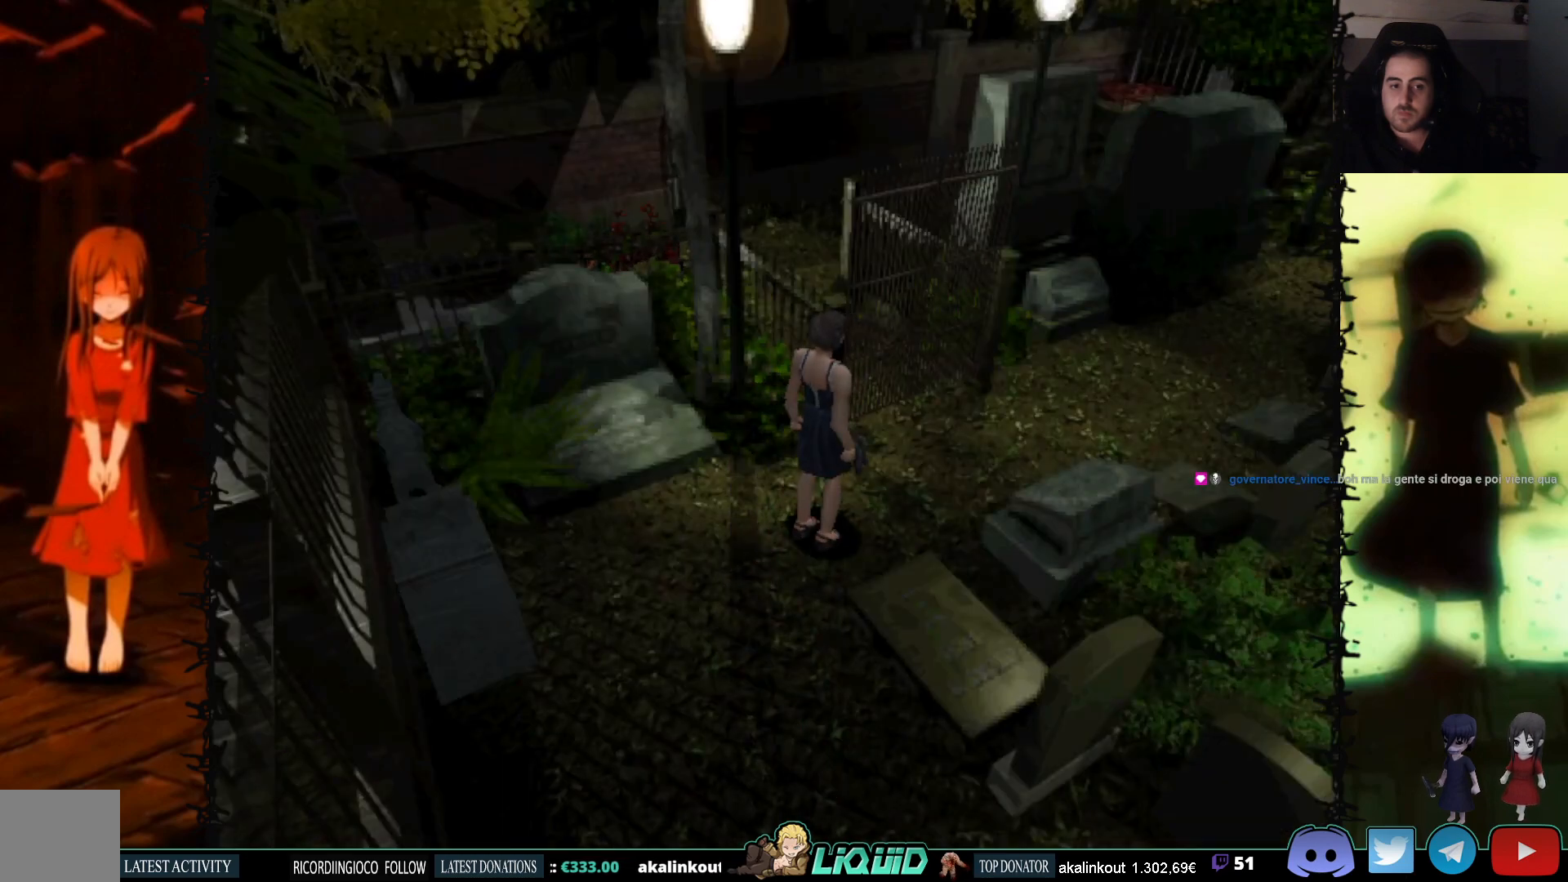
{"buttons": [], "events": []}
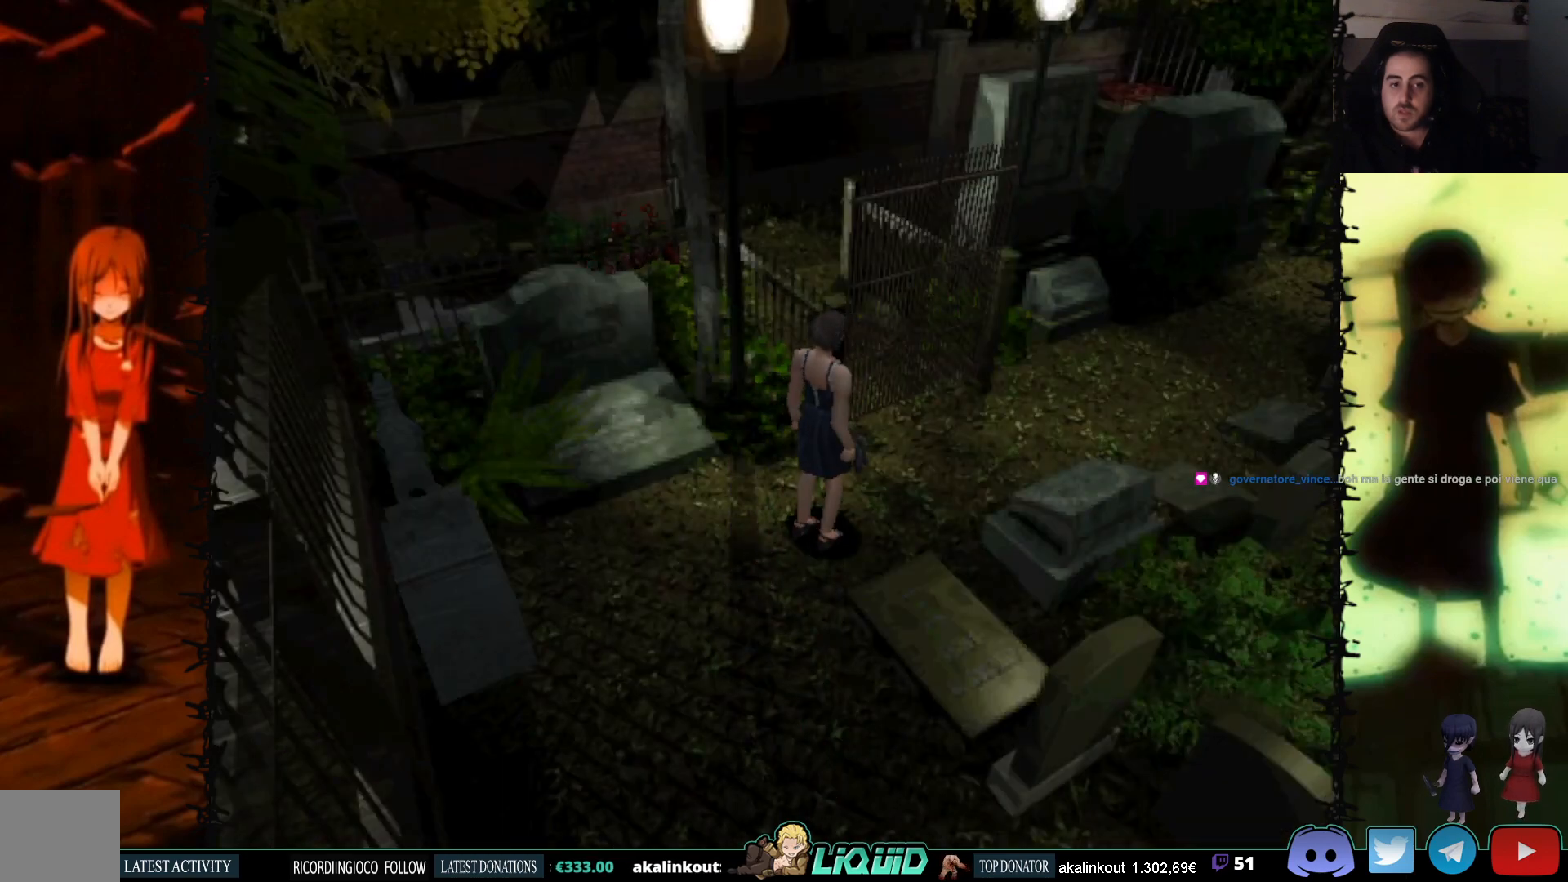
{"buttons": [], "events": []}
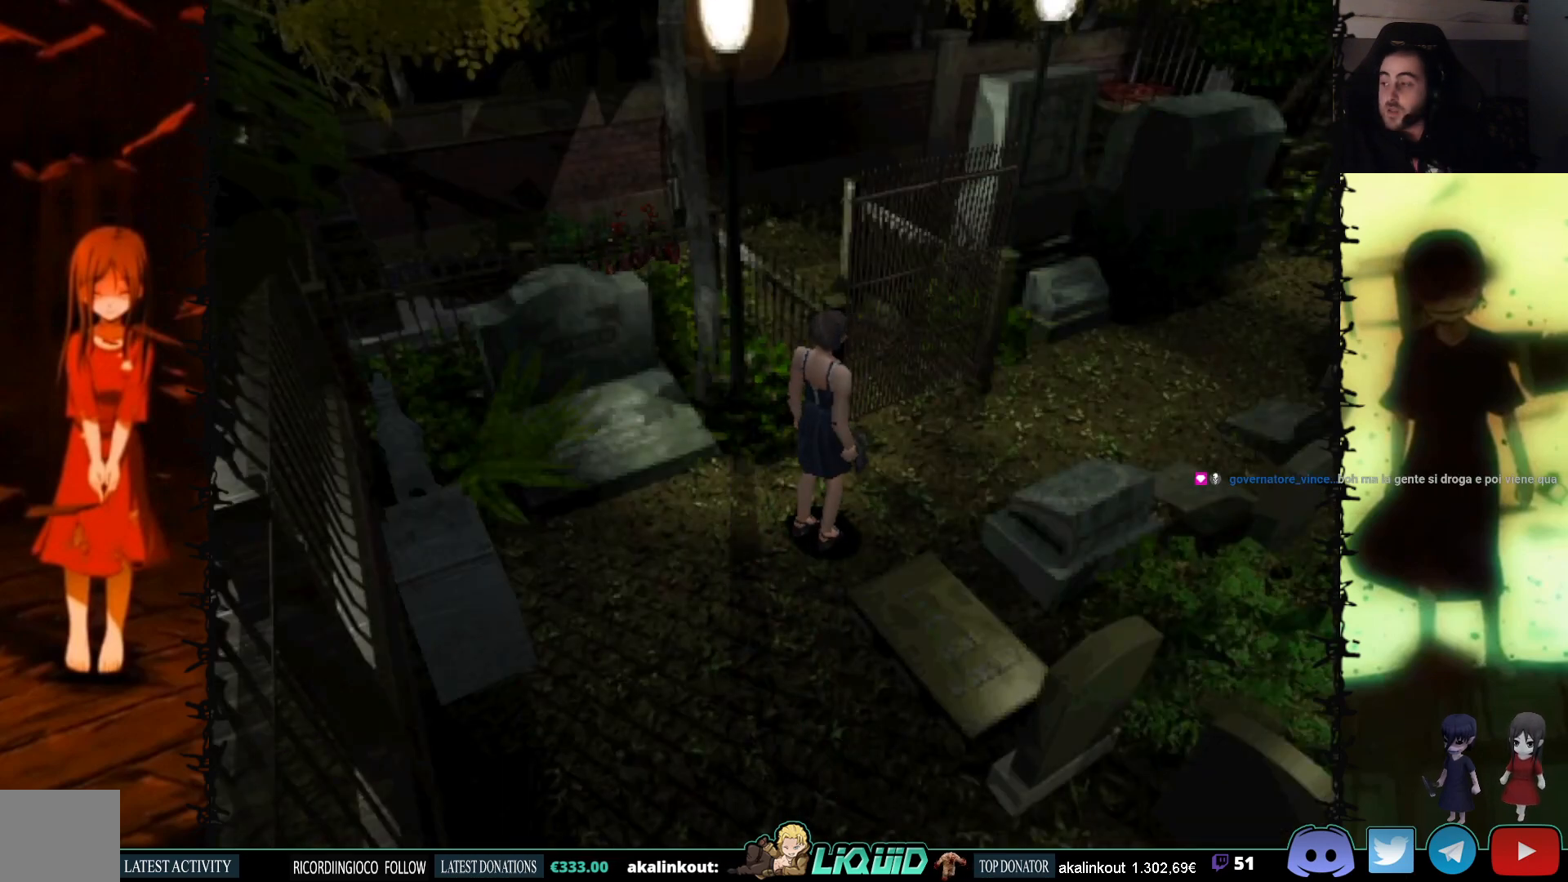
{"buttons": [], "events": []}
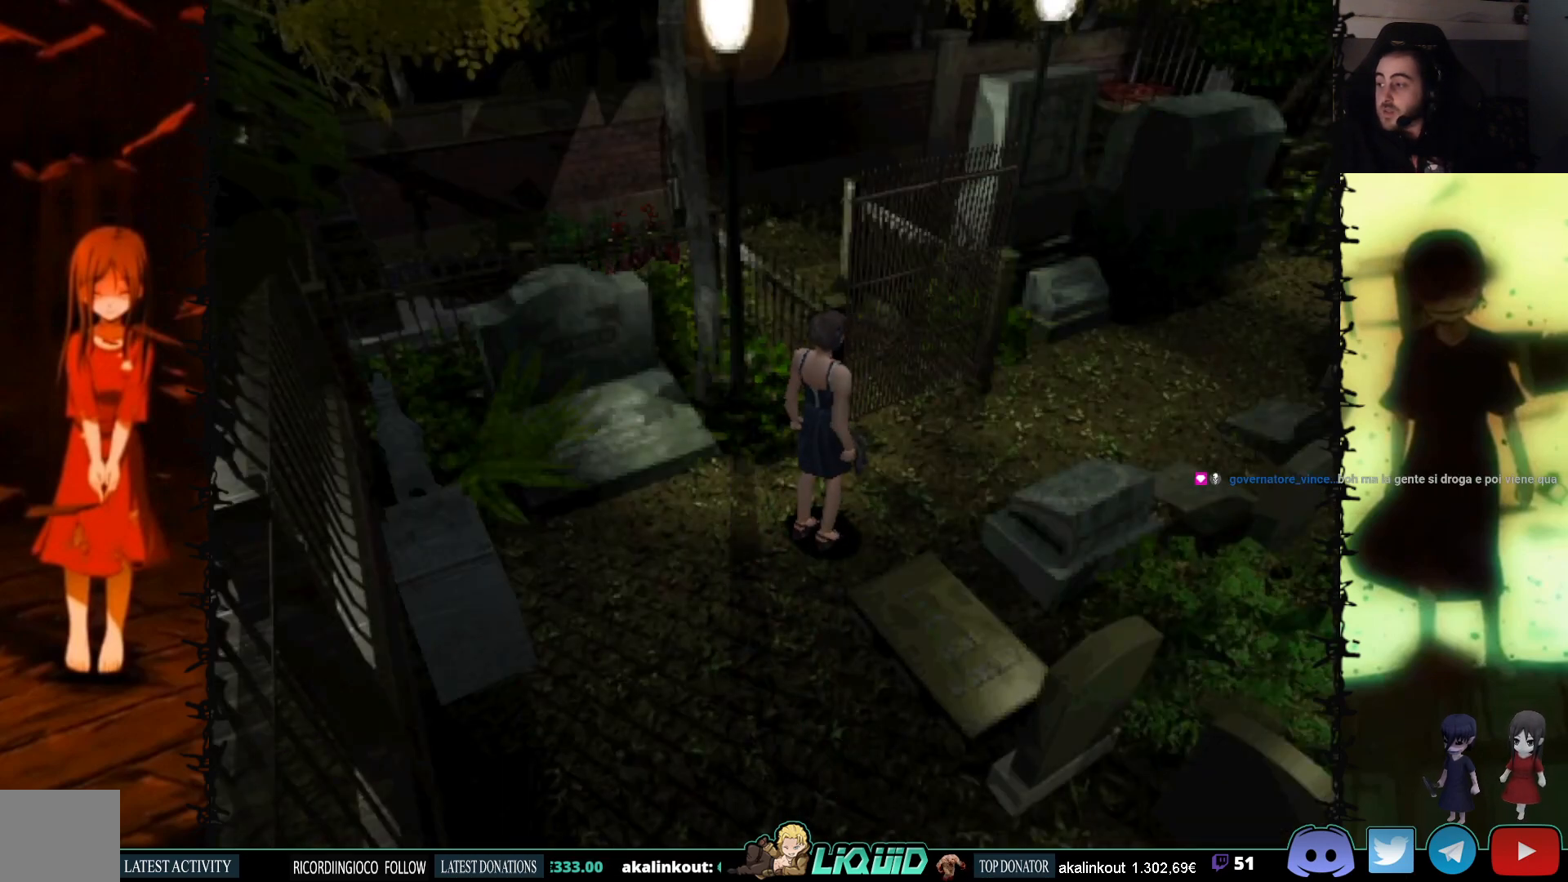
{"buttons": [], "events": []}
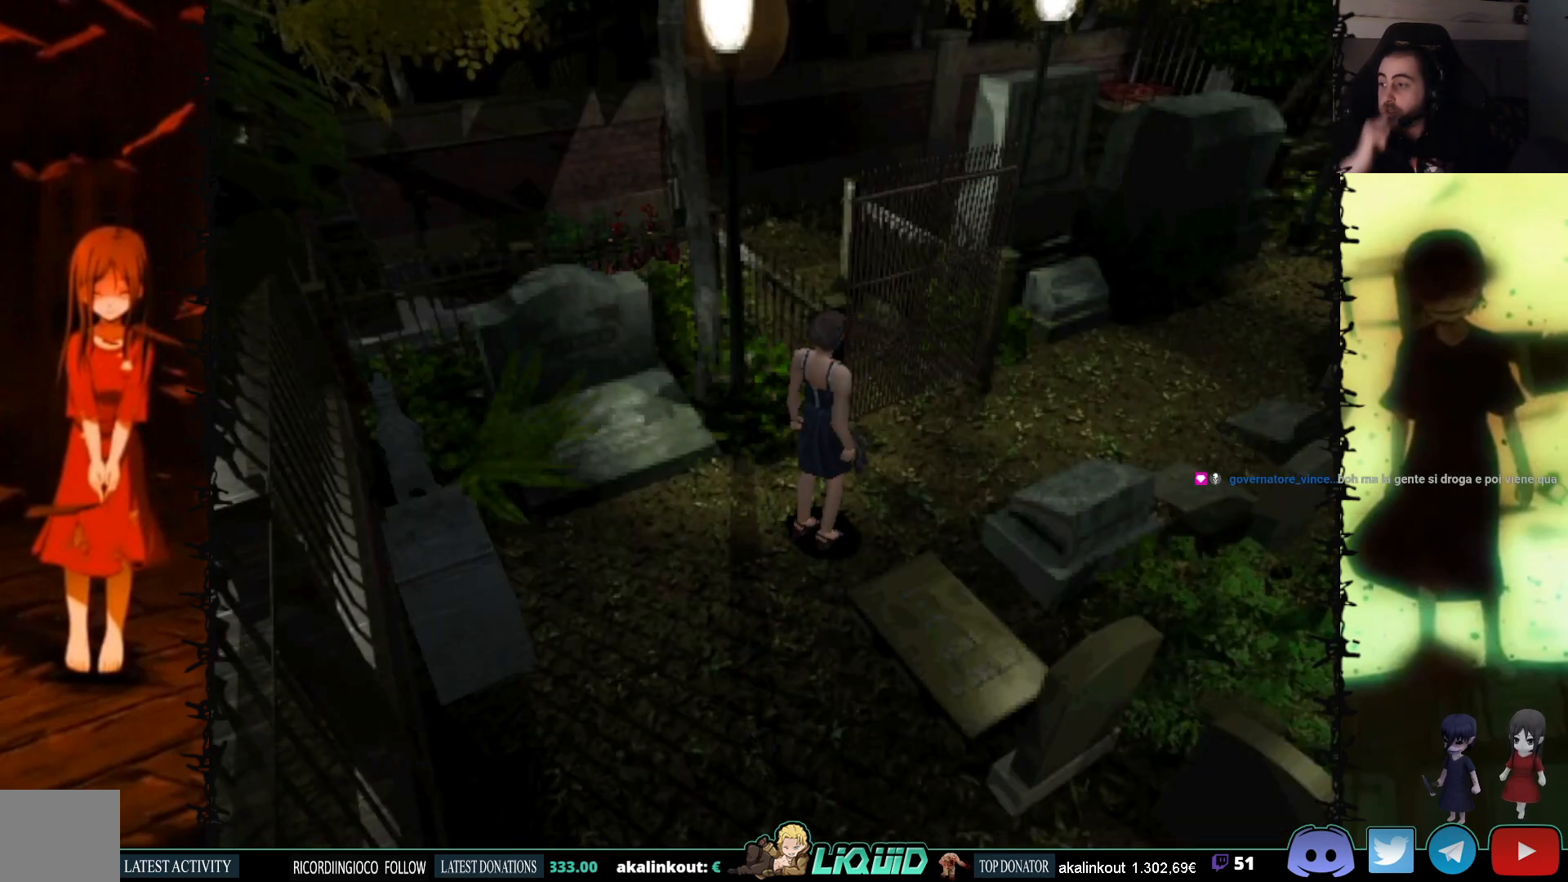
{"buttons": [], "events": []}
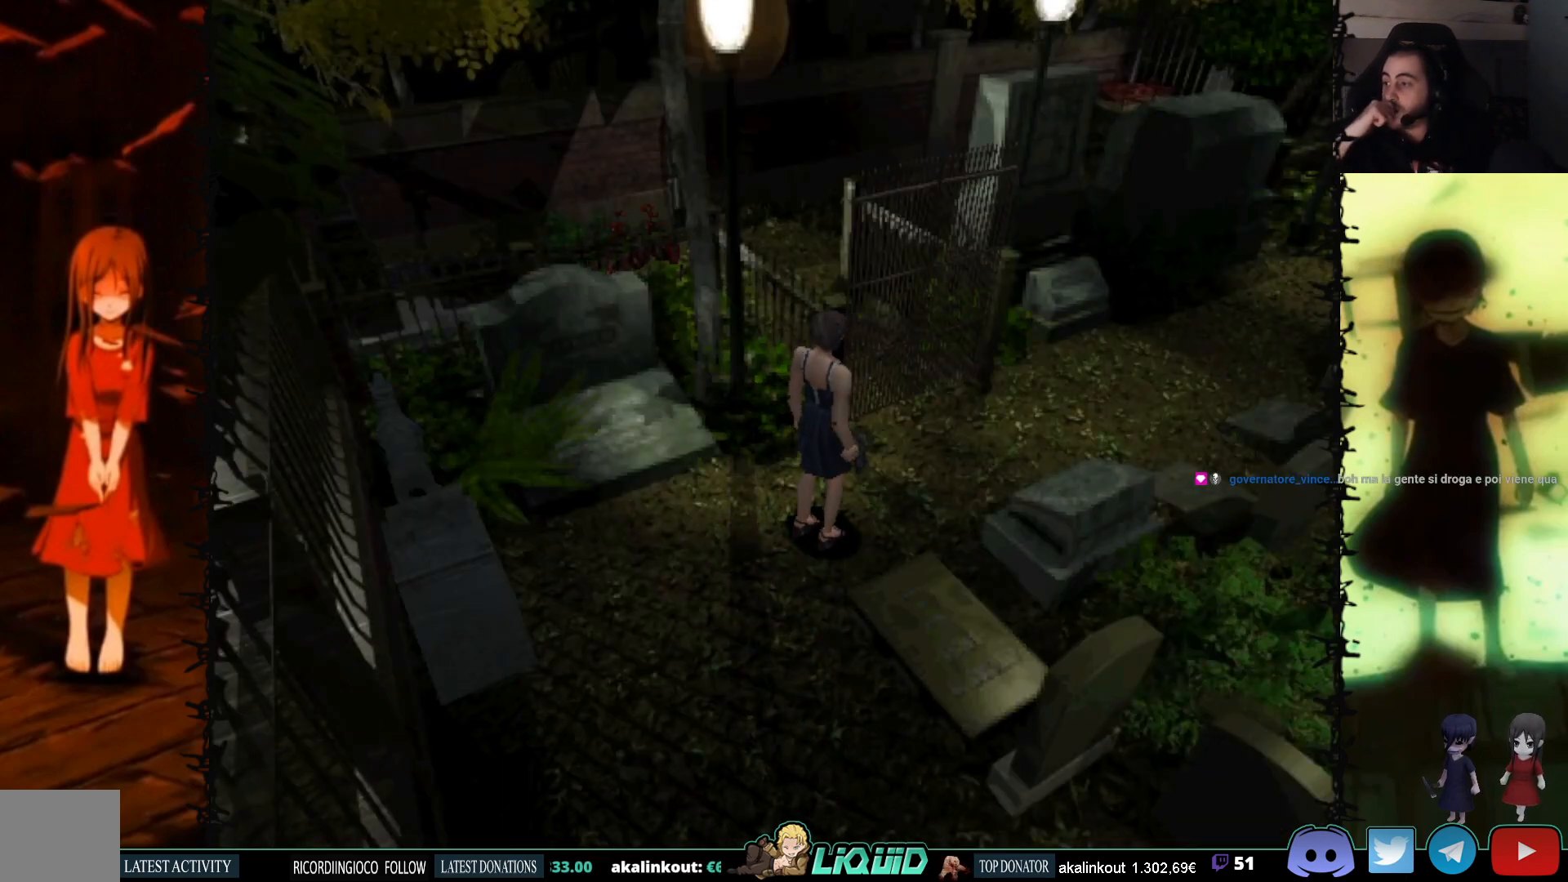
{"buttons": [], "events": []}
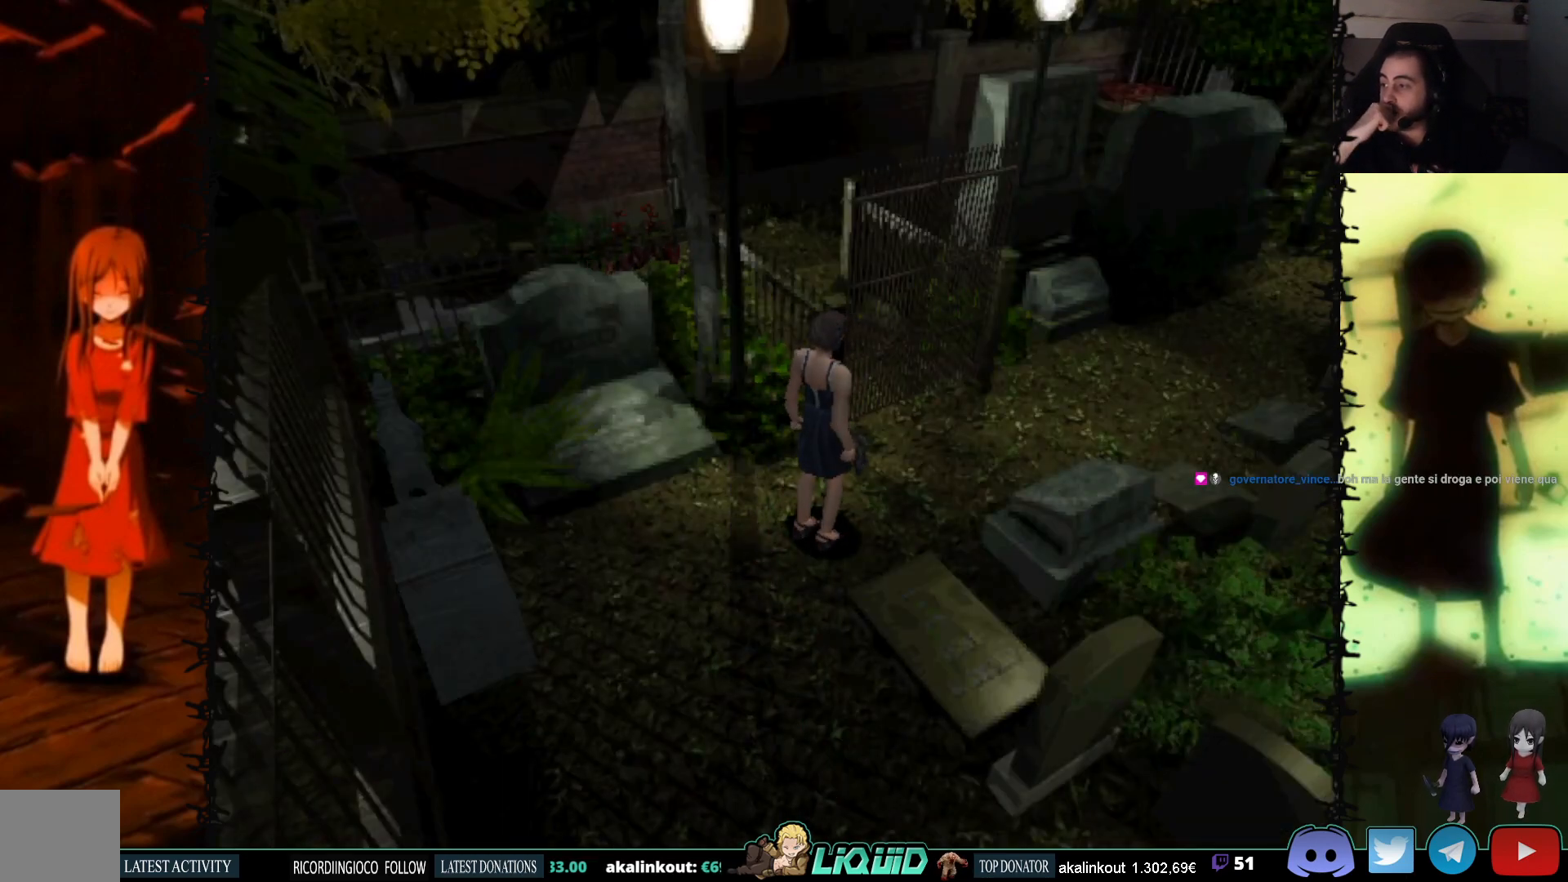
{"buttons": ["DPAD_UP"], "events": [[117, "DPAD_RIGHT", "down"], [300, "DPAD_UP", "down"], [367, "DPAD_RIGHT", "up"]]}
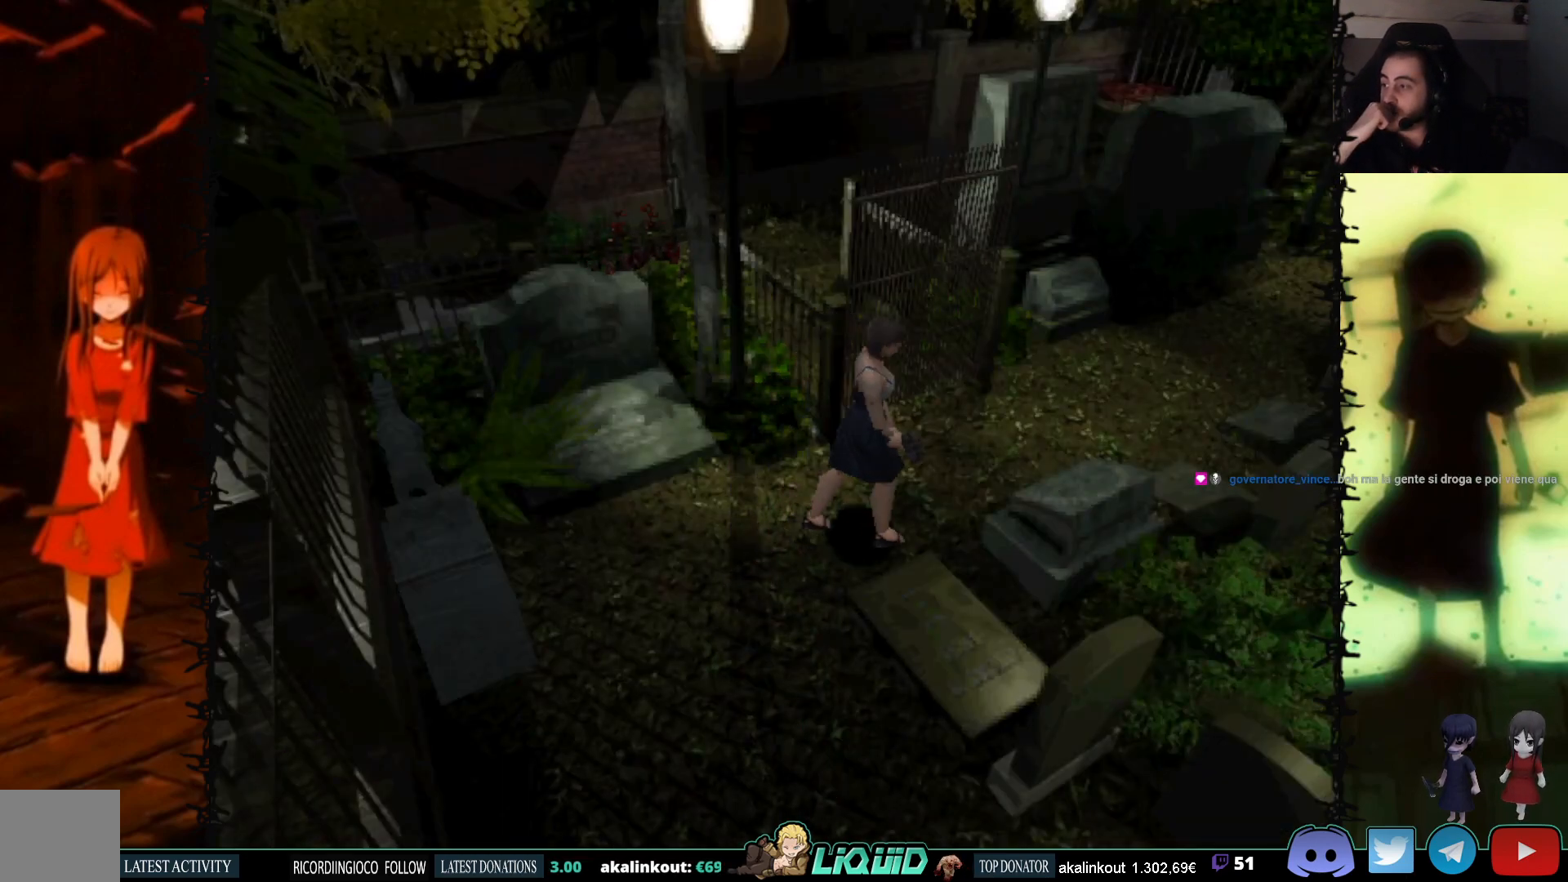
{"buttons": [], "events": [[150, "DPAD_UP", "up"]]}
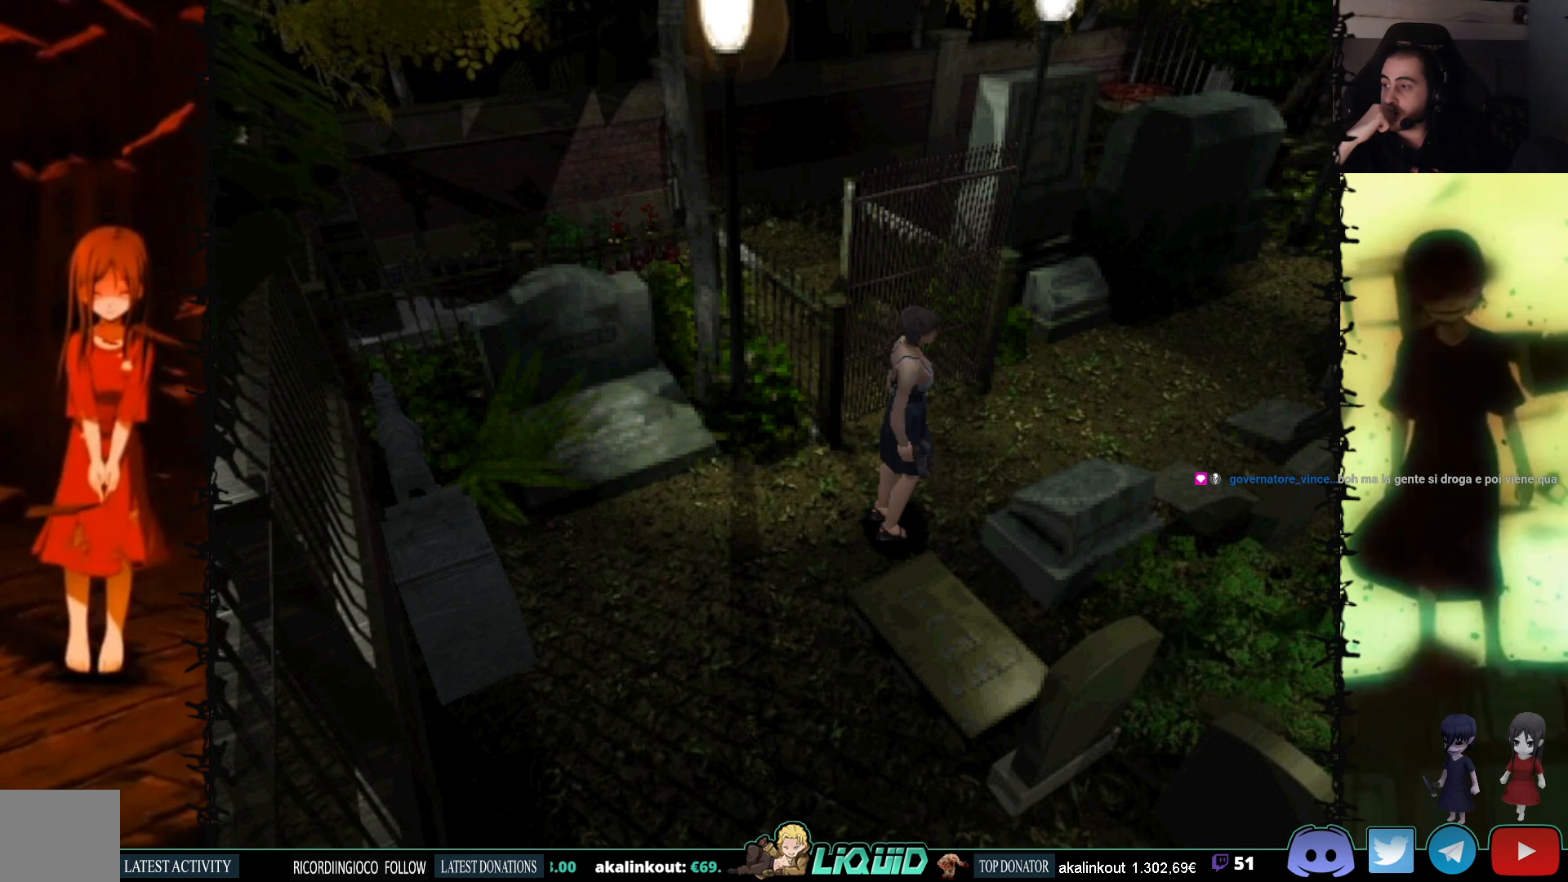
{"buttons": [], "events": []}
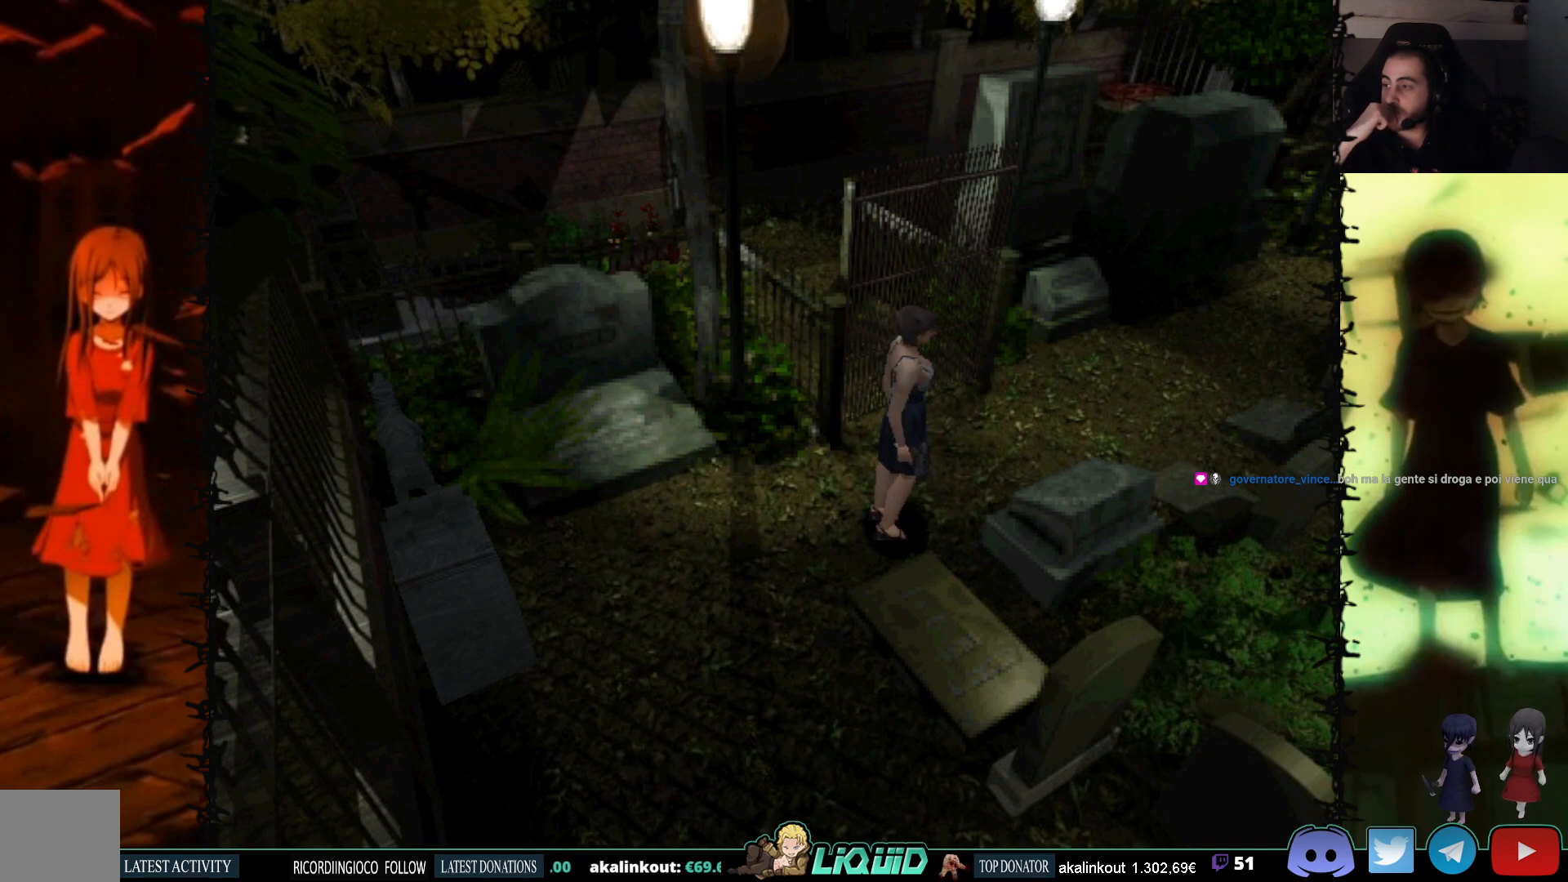
{"buttons": ["L1"], "events": [[83, "L1", "down"]]}
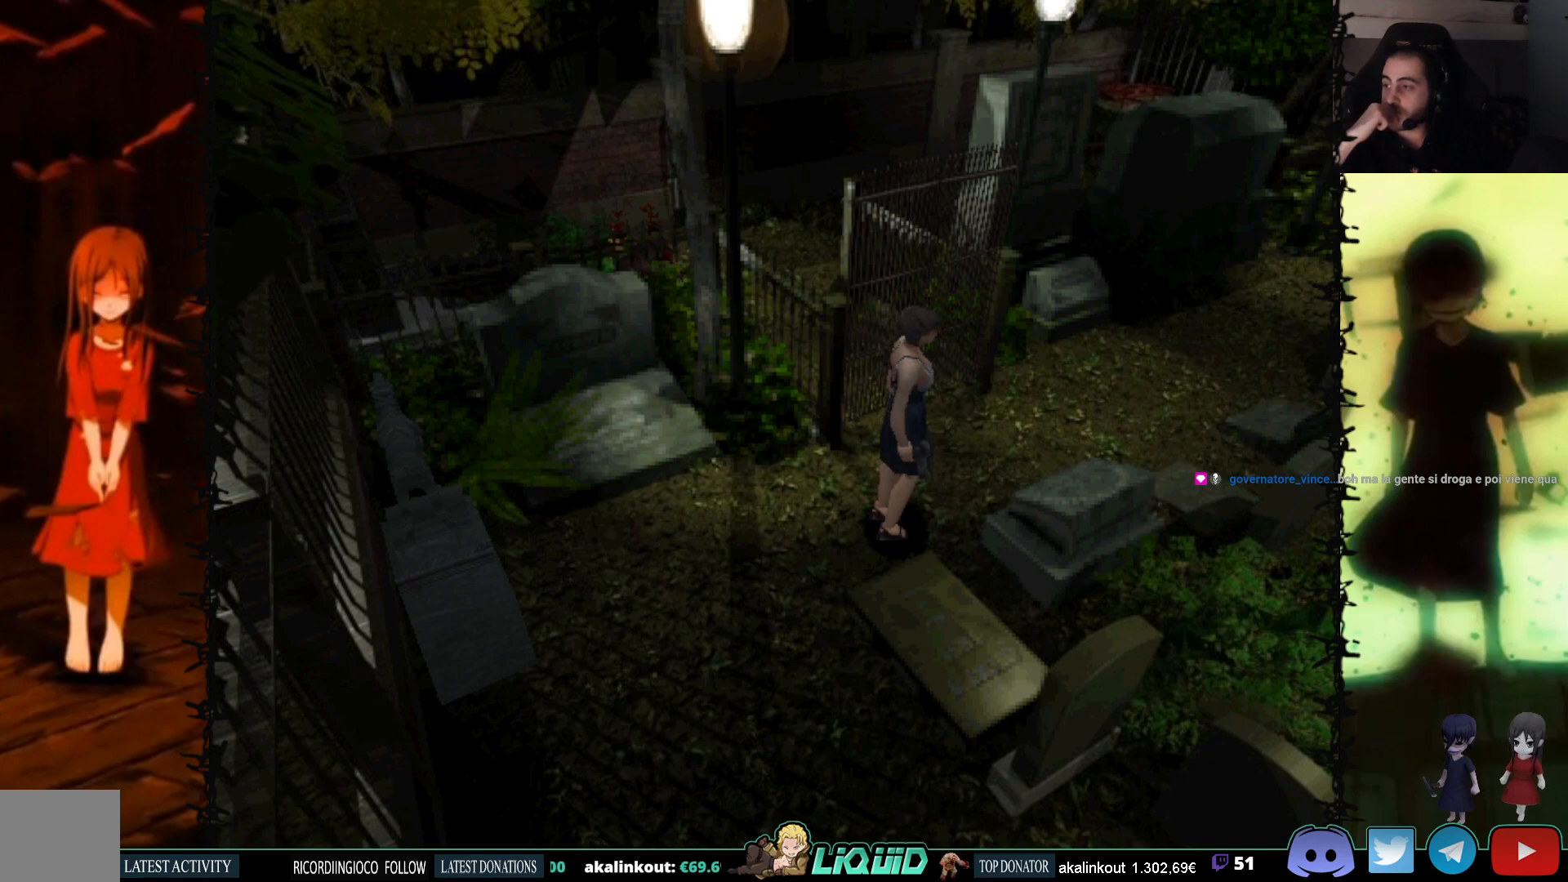
{"buttons": ["L1"], "events": []}
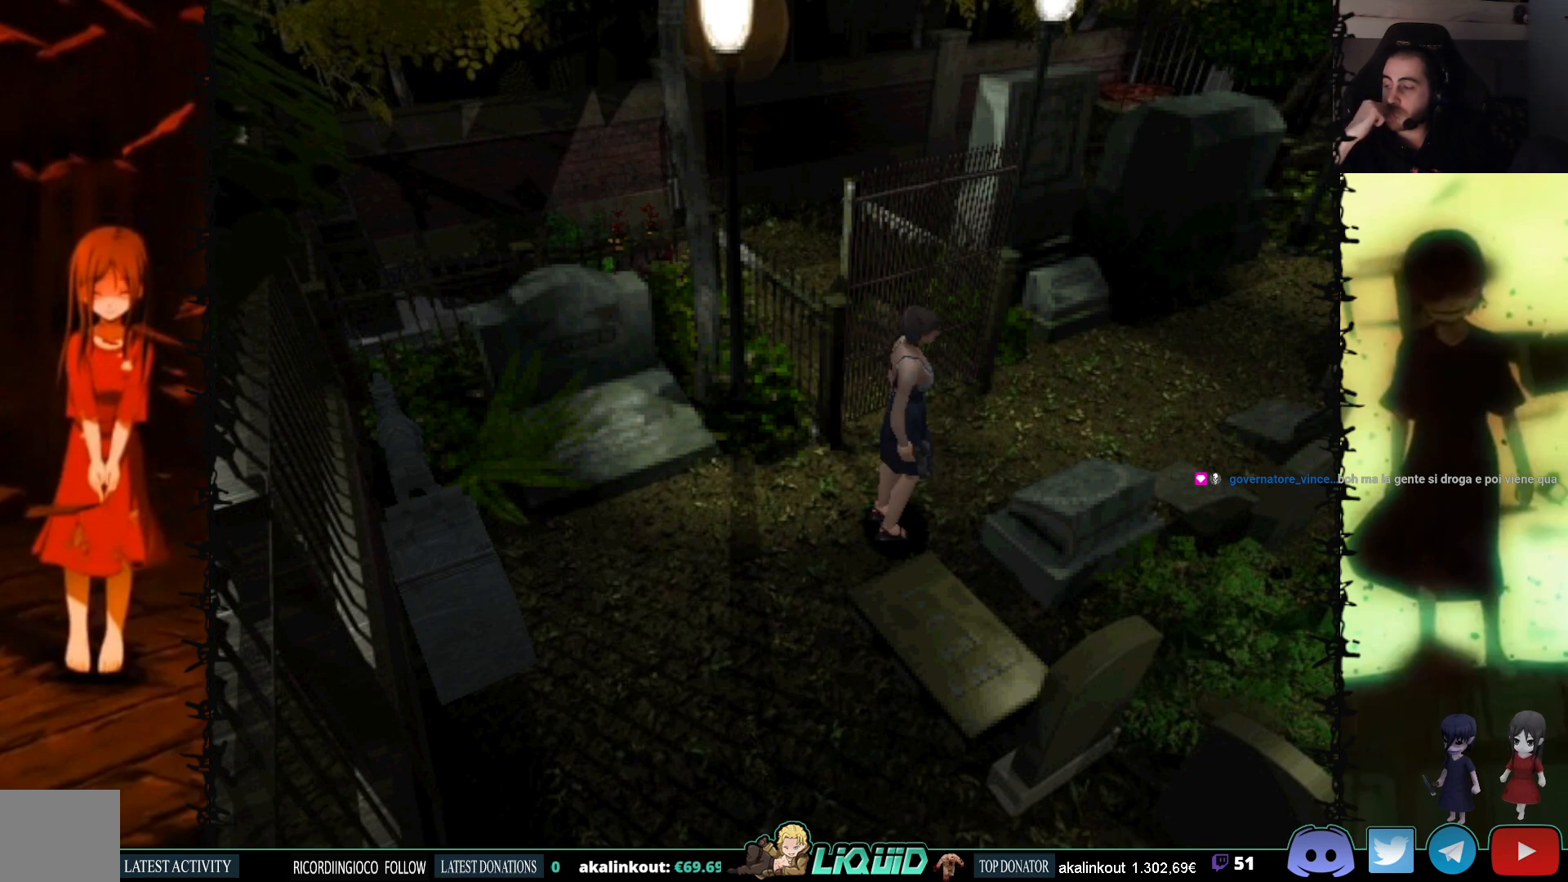
{"buttons": [], "events": [[50, "L1", "up"]]}